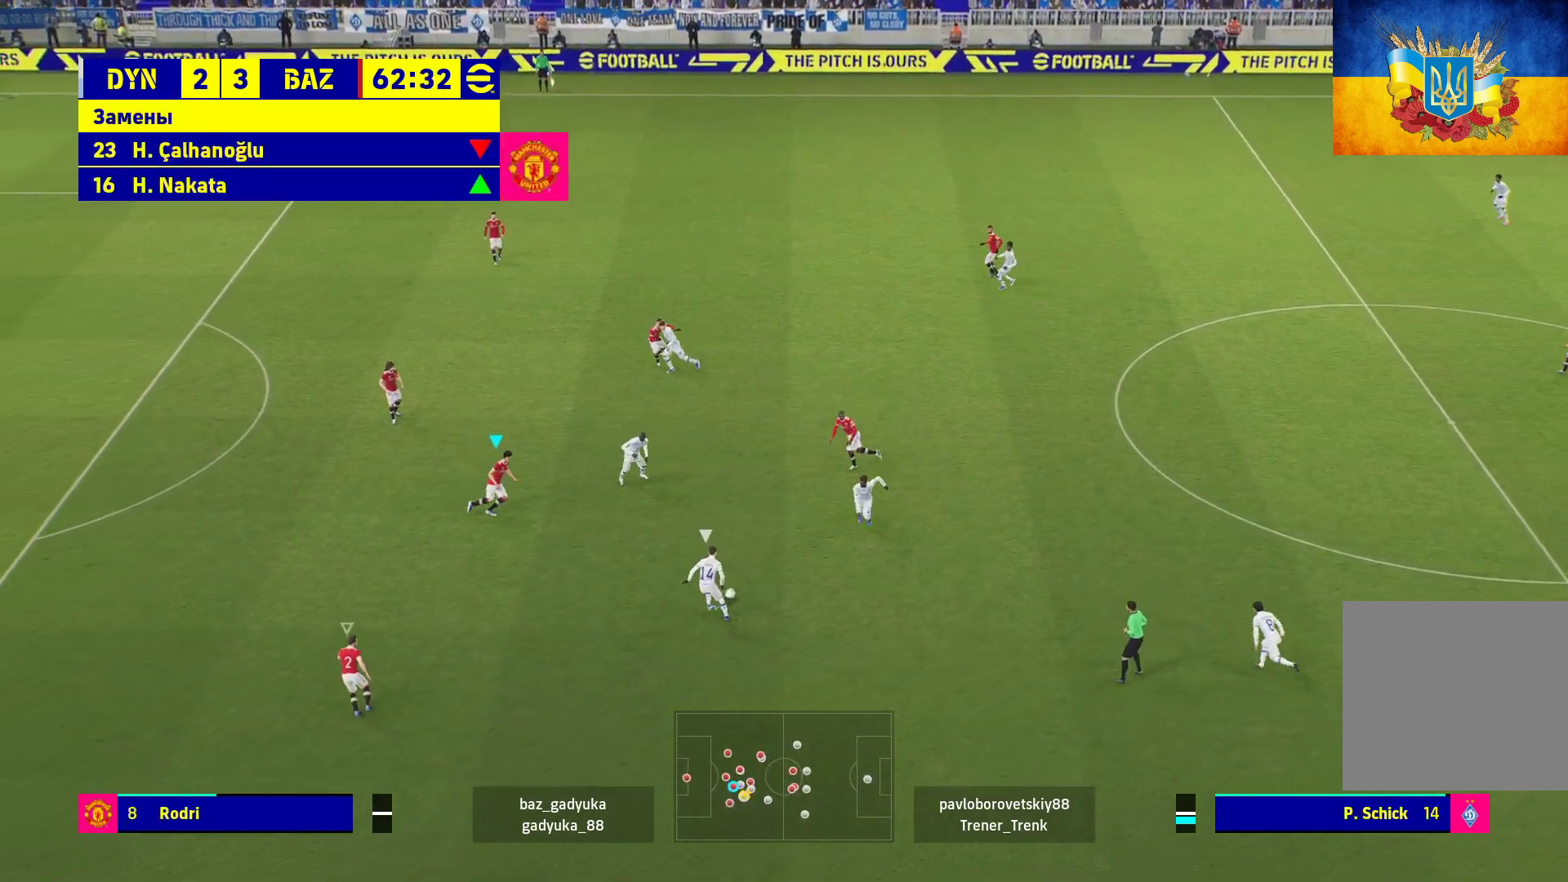
Gameplay with a controller (Xbox layout); each line is a JSON object with the inputs held at the frame after it. "events" lists button and stick changes between this image and that frame as [ms after this image, input, new state], when the widget could be followed in between.
{"buttons": ["R1"], "left_stick": "left", "right_stick": "center", "events": [[217, "left_stick", "left"]]}
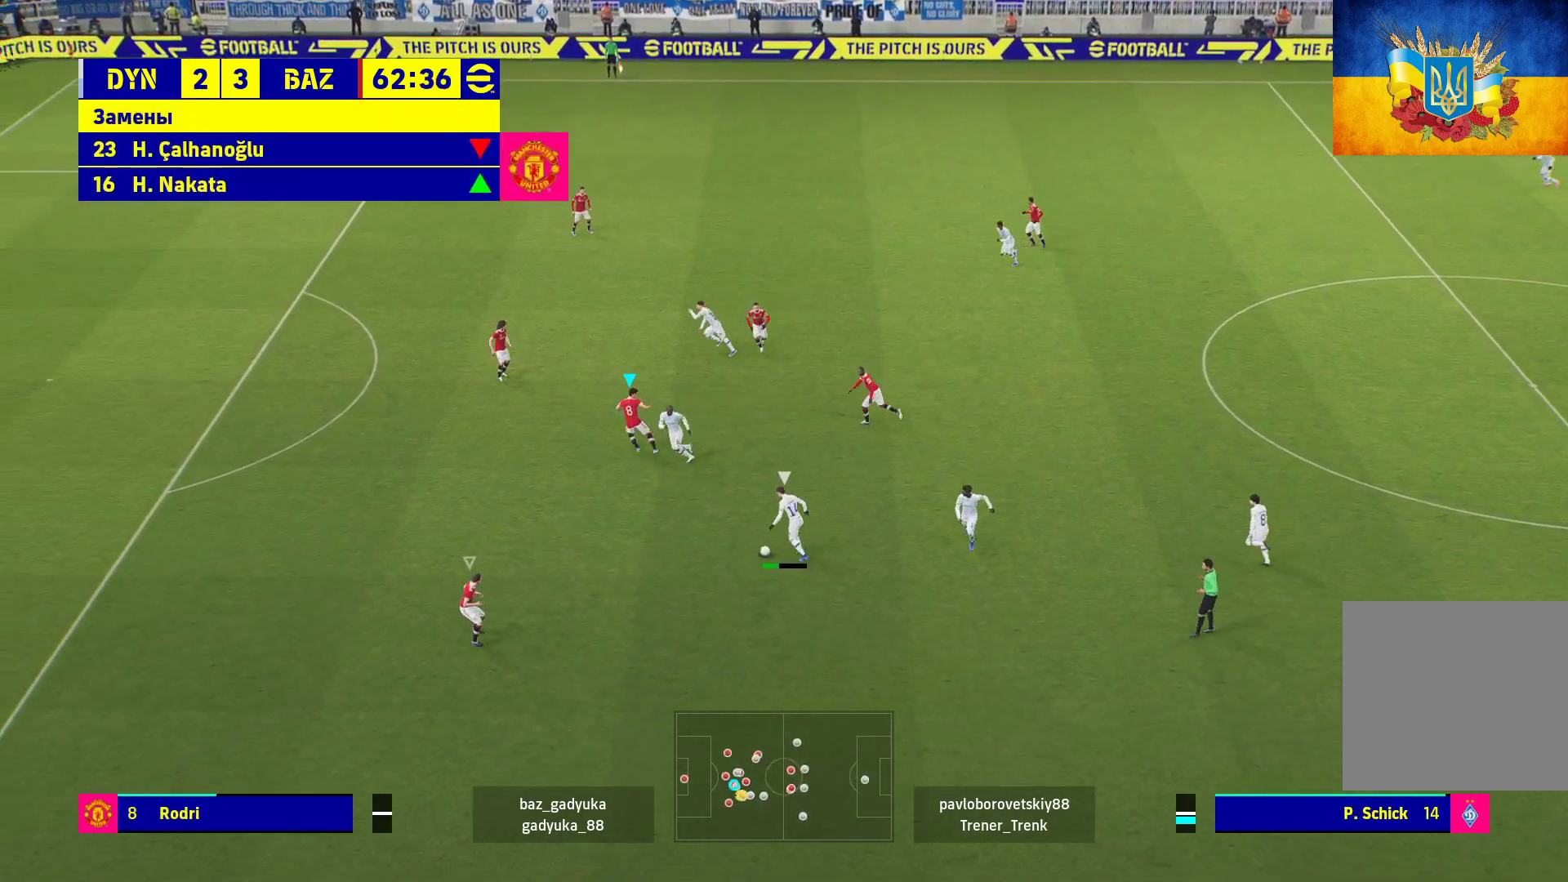
{"buttons": ["R1"], "left_stick": "left", "right_stick": "center", "events": []}
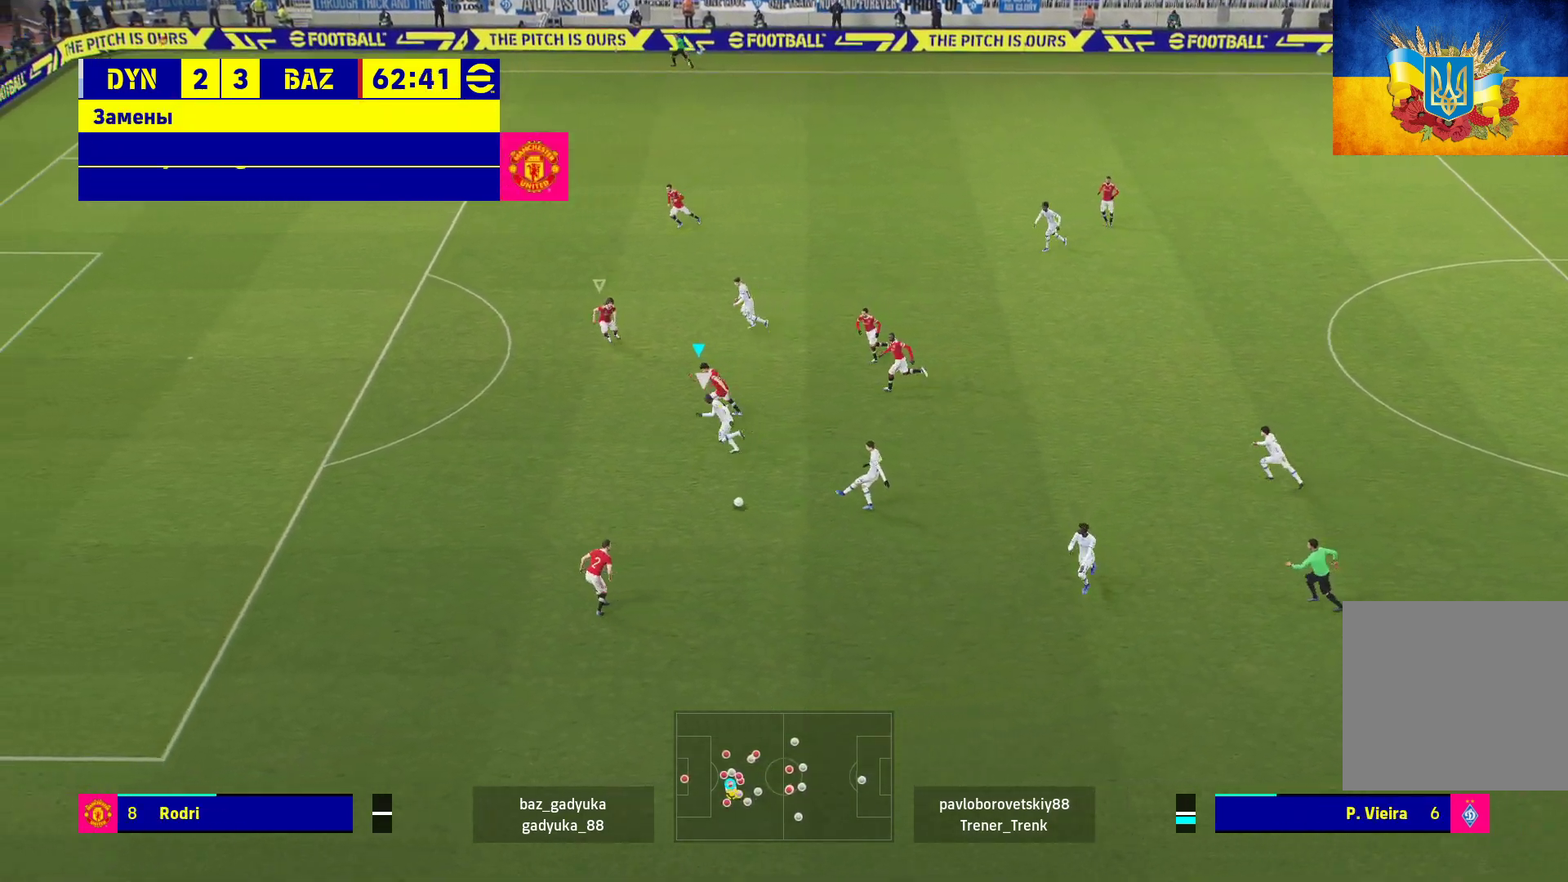
{"buttons": ["R1"], "left_stick": "left", "right_stick": "center", "events": []}
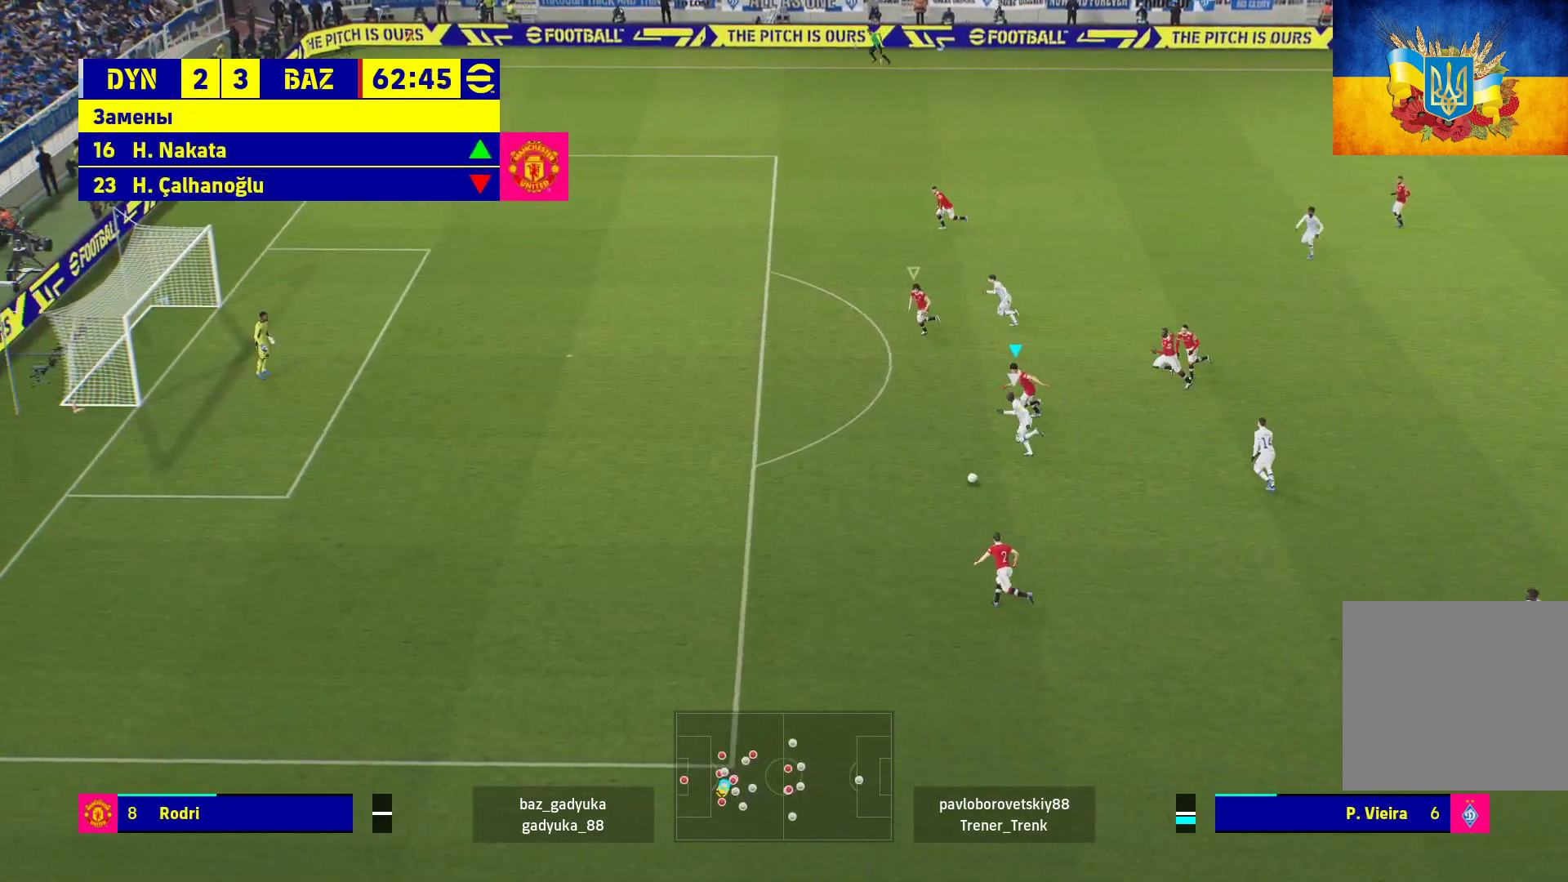
{"buttons": ["R1"], "left_stick": "left", "right_stick": "center", "events": []}
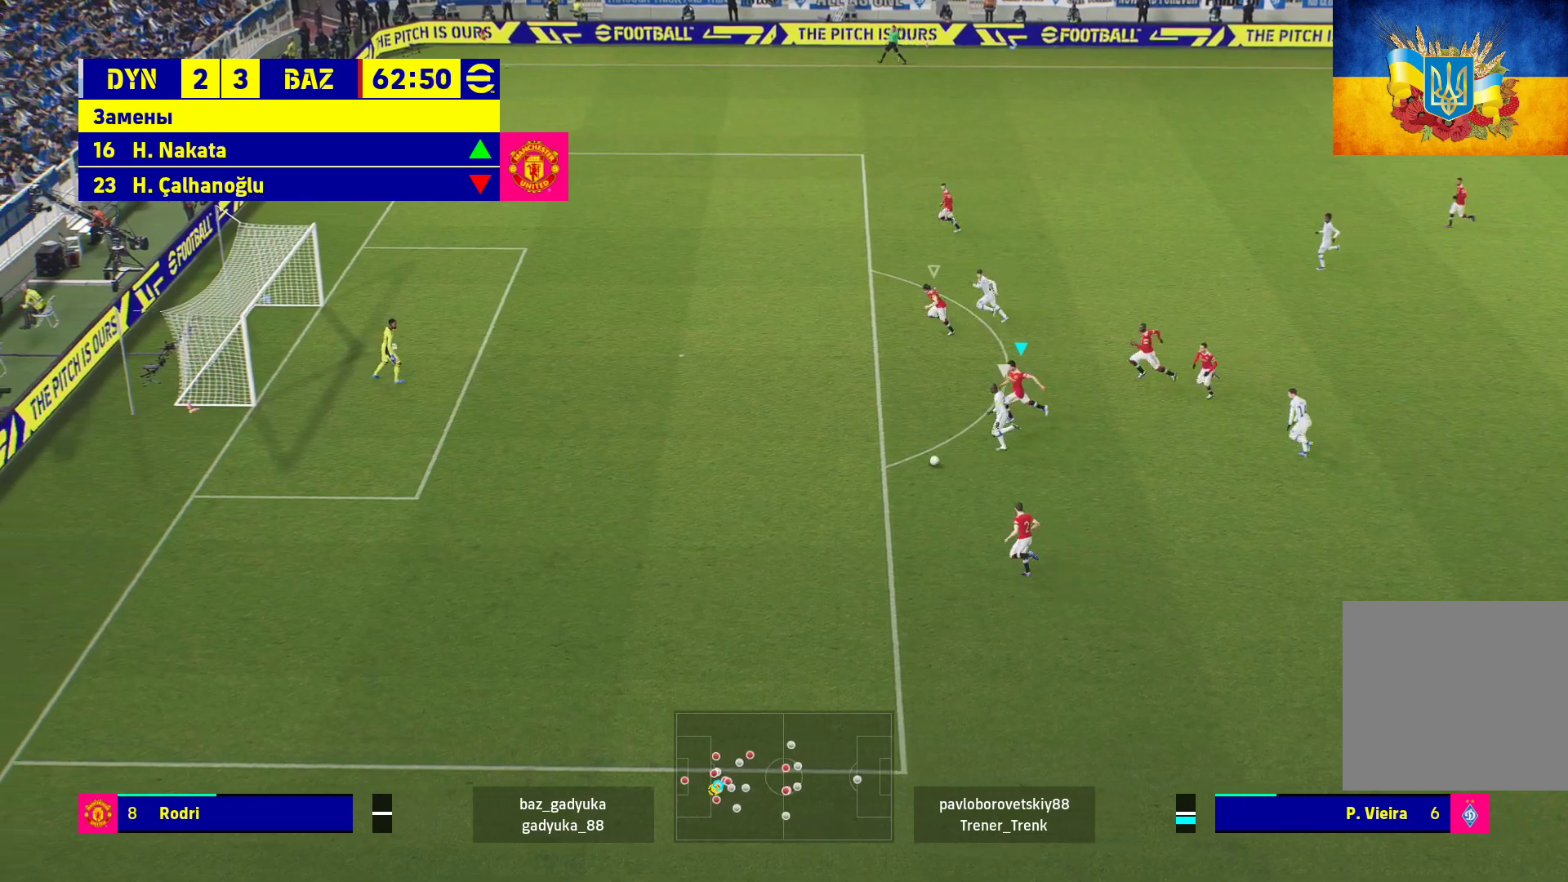
{"buttons": ["R1"], "left_stick": "left", "right_stick": "center", "events": []}
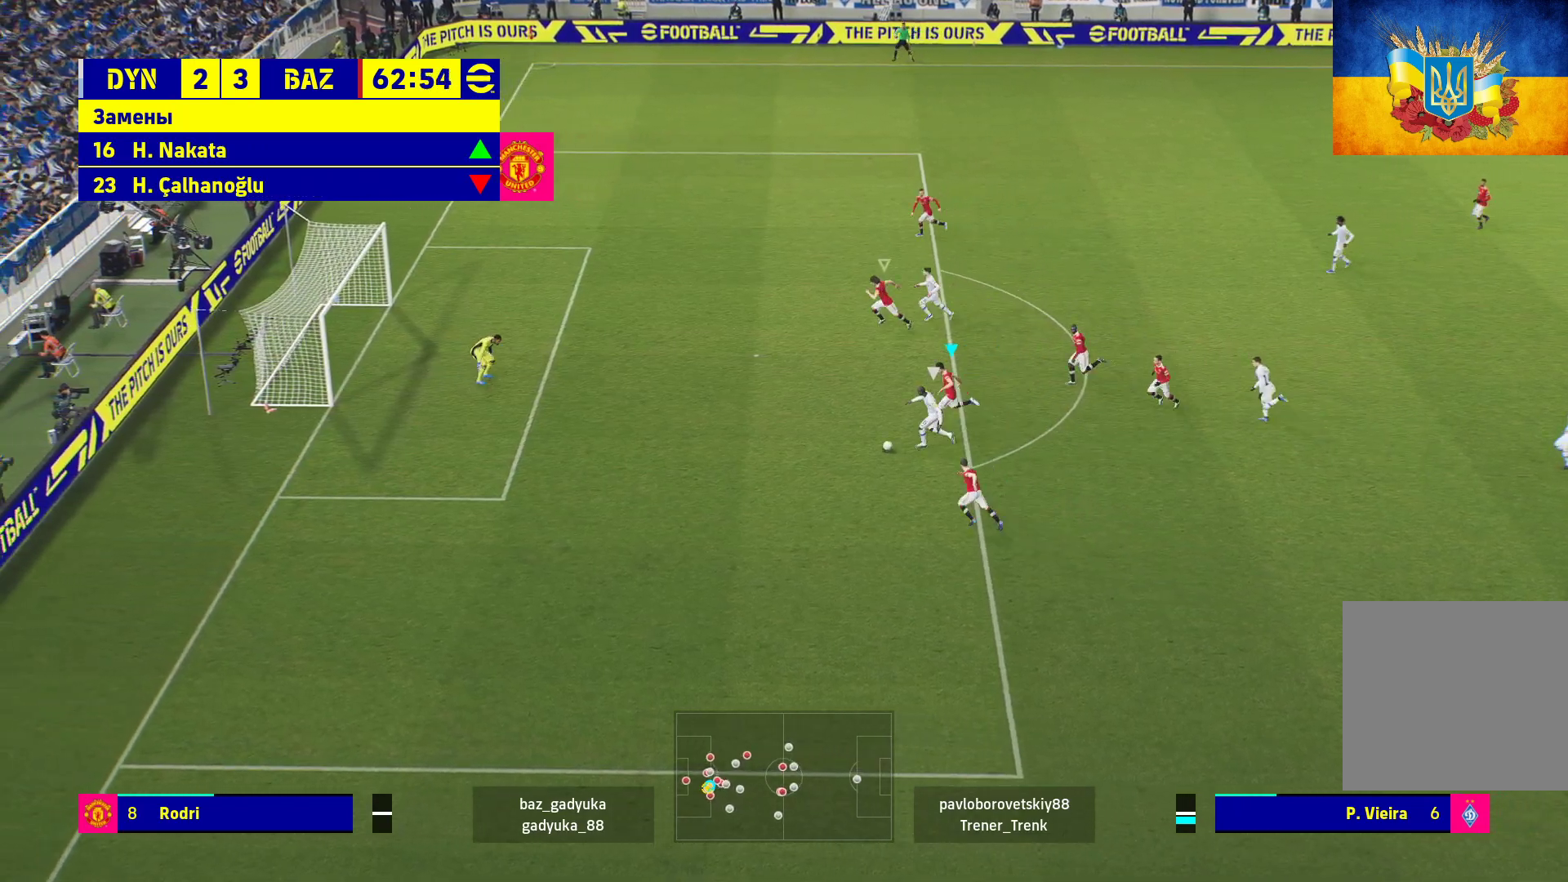
{"buttons": ["L2", "R1"], "left_stick": "left", "right_stick": "center", "events": [[17, "L2", "down"]]}
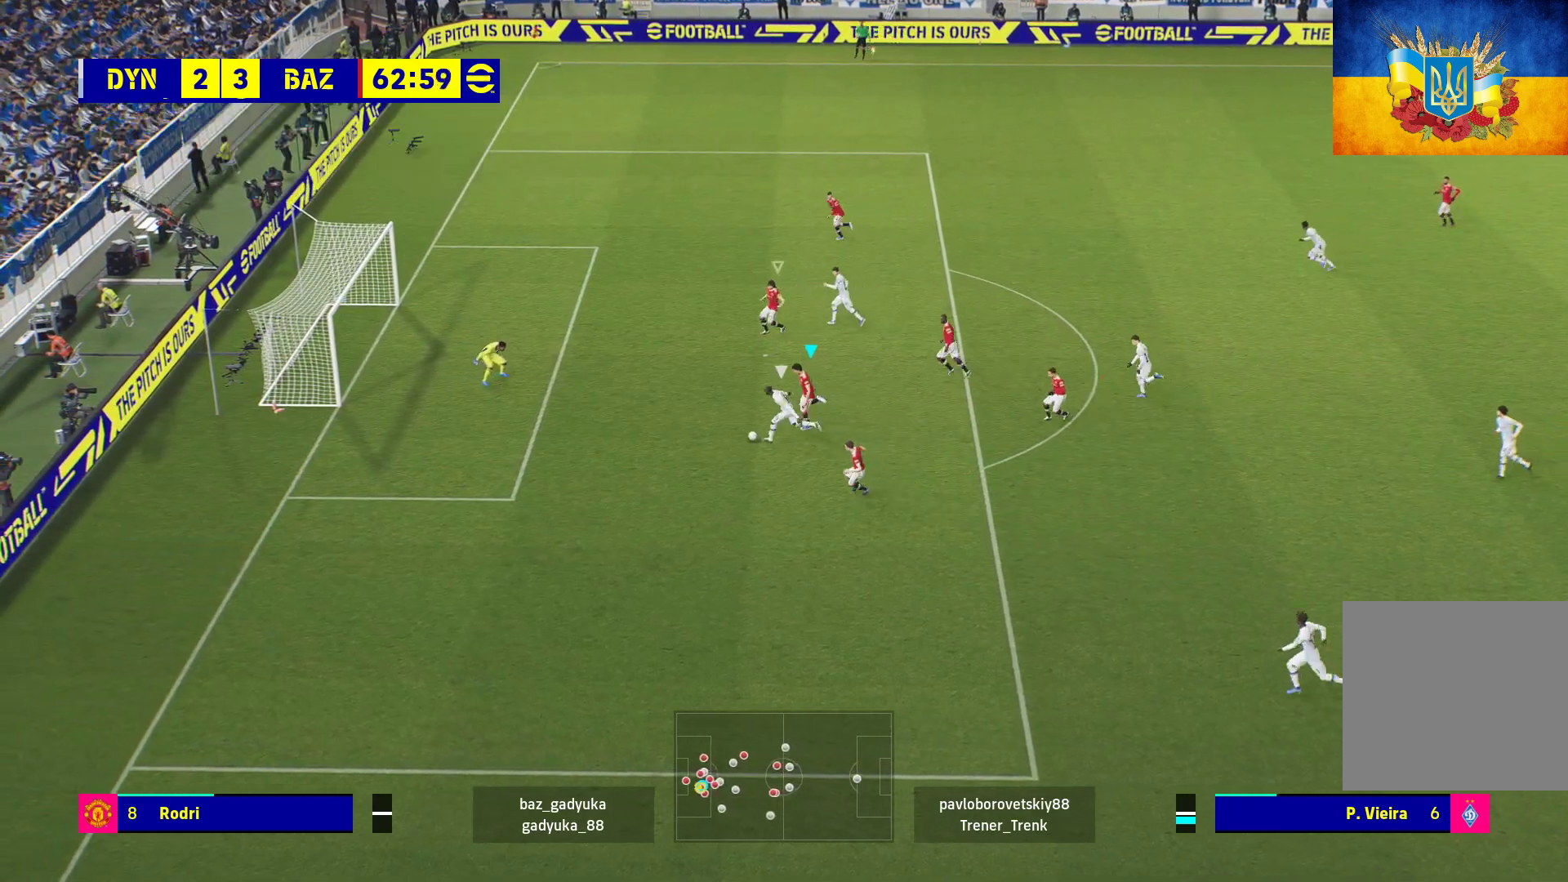
{"buttons": ["L2", "R1"], "left_stick": "left", "right_stick": "center", "events": []}
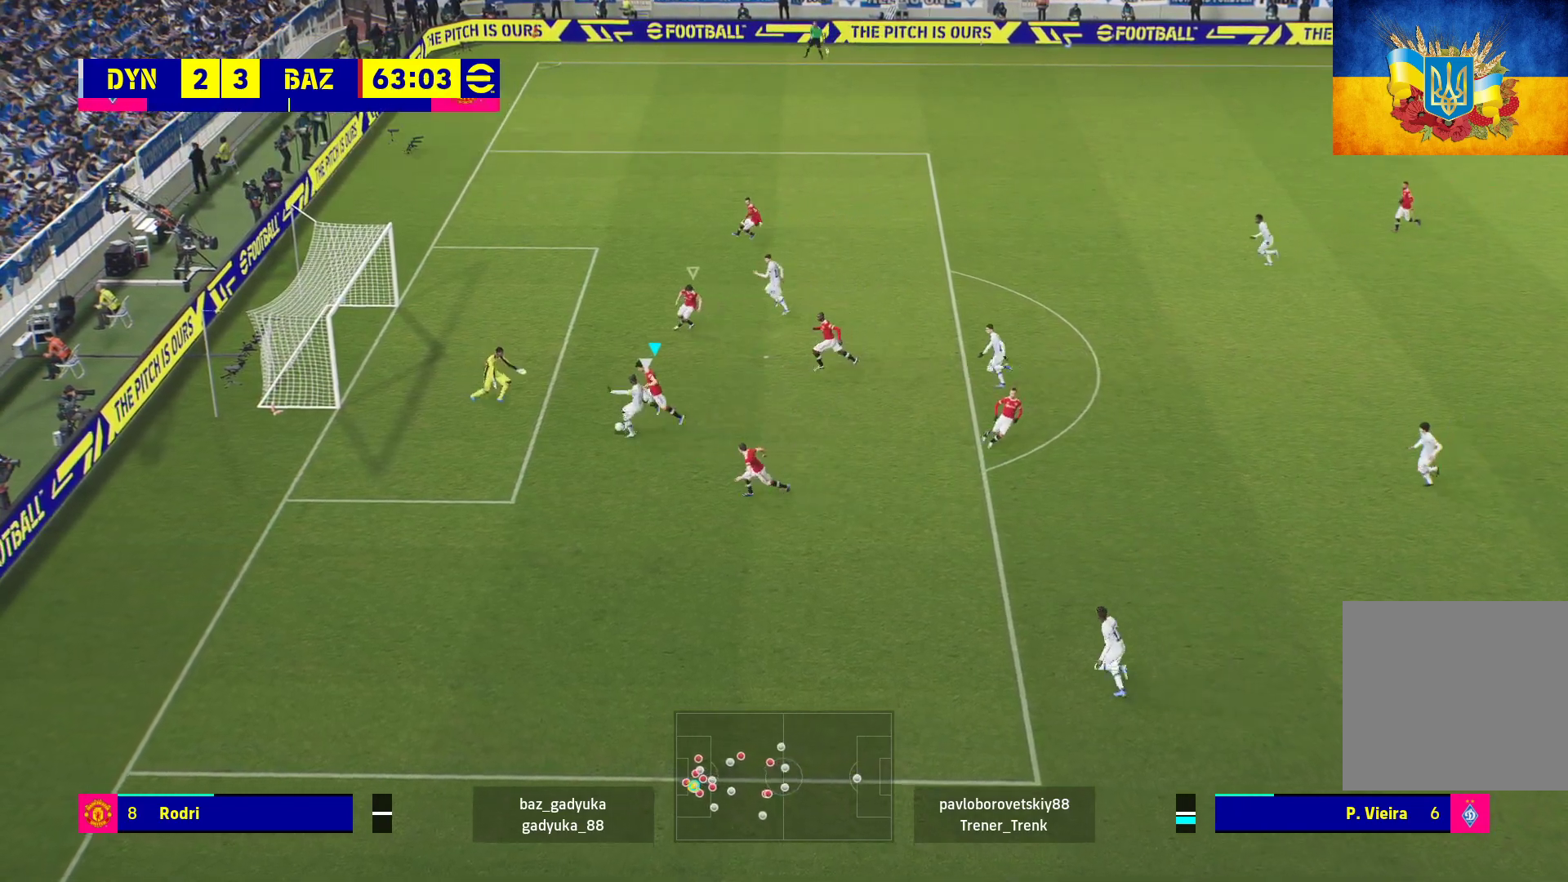
{"buttons": ["A", "L2", "R1"], "left_stick": "left", "right_stick": "center", "events": [[250, "A", "down"], [417, "A", "up"], [500, "A", "down"]]}
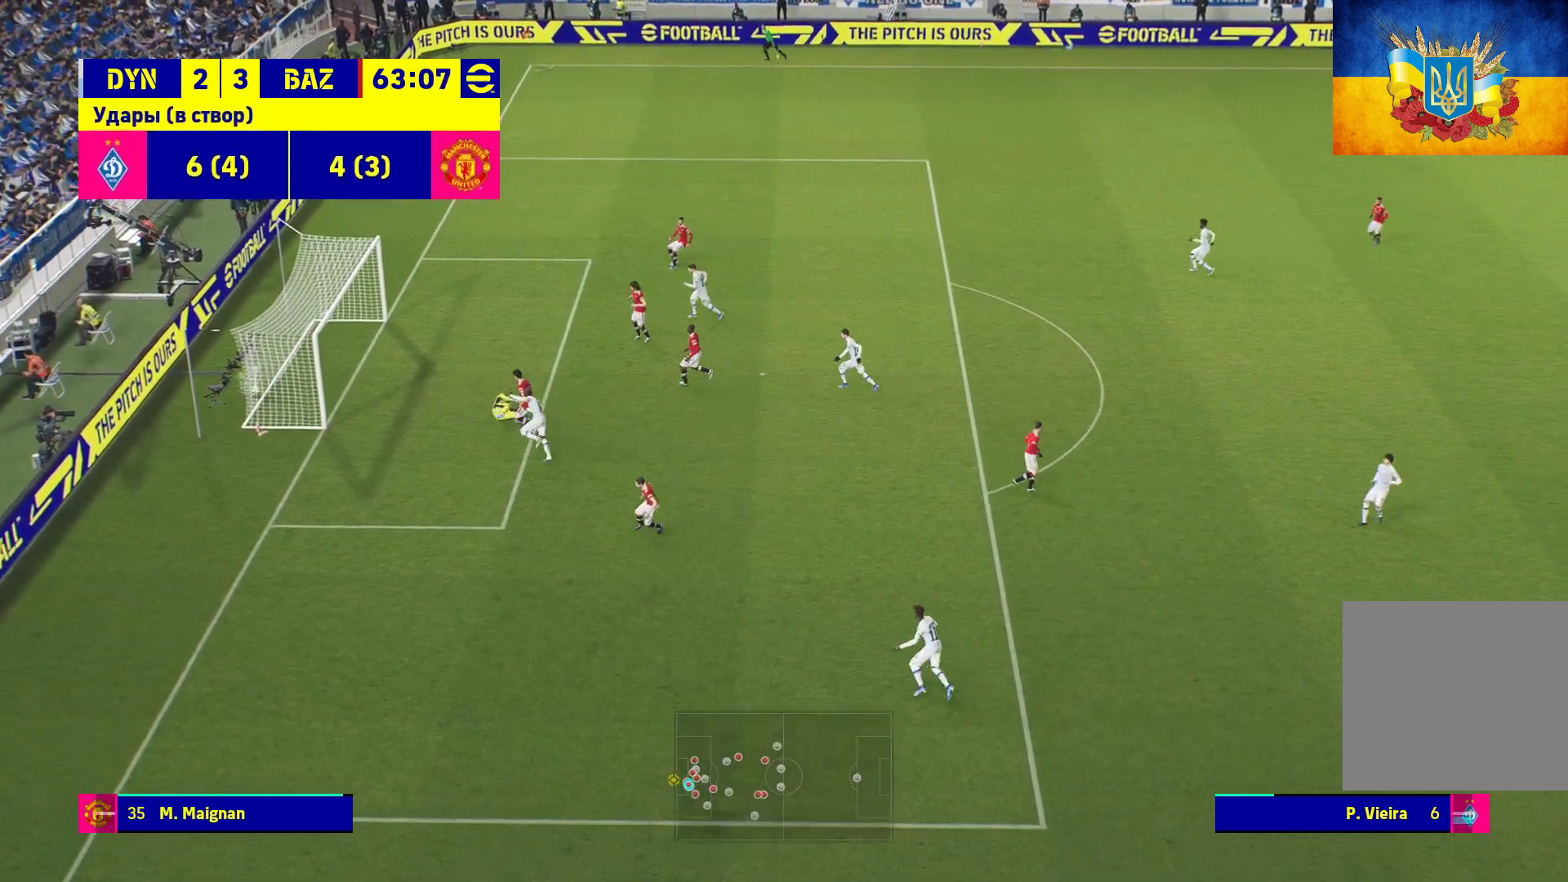
{"buttons": ["A"], "left_stick": "center", "right_stick": "center", "events": [[83, "L2", "up"], [100, "A", "up"], [150, "left_stick", "center"], [183, "A", "down"], [183, "R1", "up"], [233, "A", "up"], [350, "A", "down"], [417, "A", "up"], [483, "A", "down"]]}
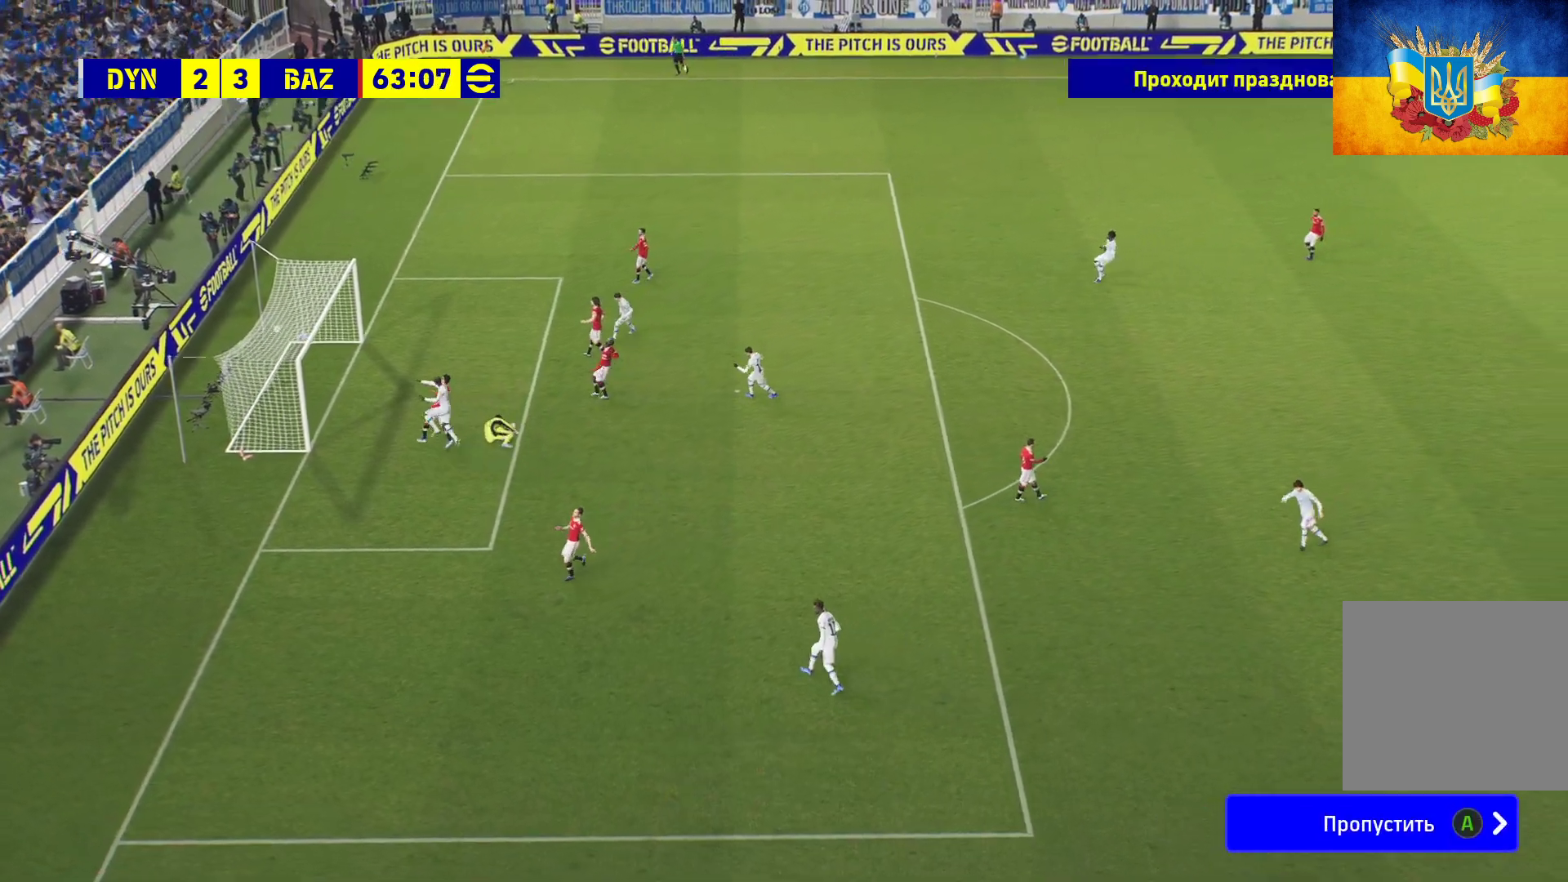
{"buttons": [], "left_stick": "center", "right_stick": "center", "events": [[33, "A", "up"], [117, "A", "down"], [183, "A", "up"], [250, "A", "down"], [350, "A", "up"], [417, "A", "down"], [483, "A", "up"]]}
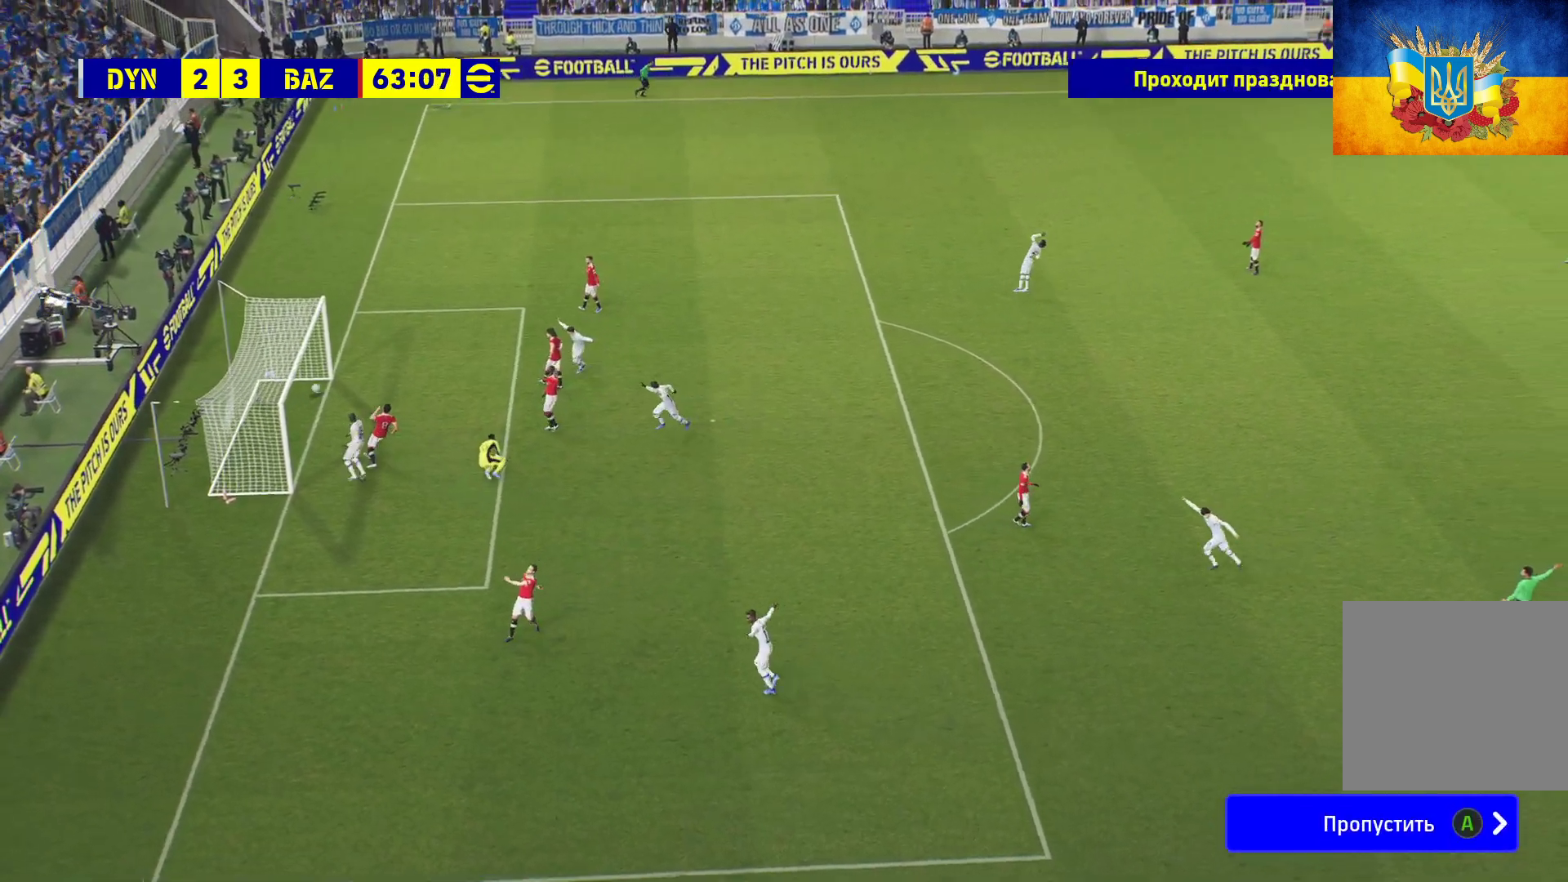
{"buttons": [], "left_stick": "center", "right_stick": "center", "events": [[50, "A", "down"], [167, "A", "up"], [233, "A", "down"], [333, "A", "up"], [400, "A", "down"], [500, "A", "up"]]}
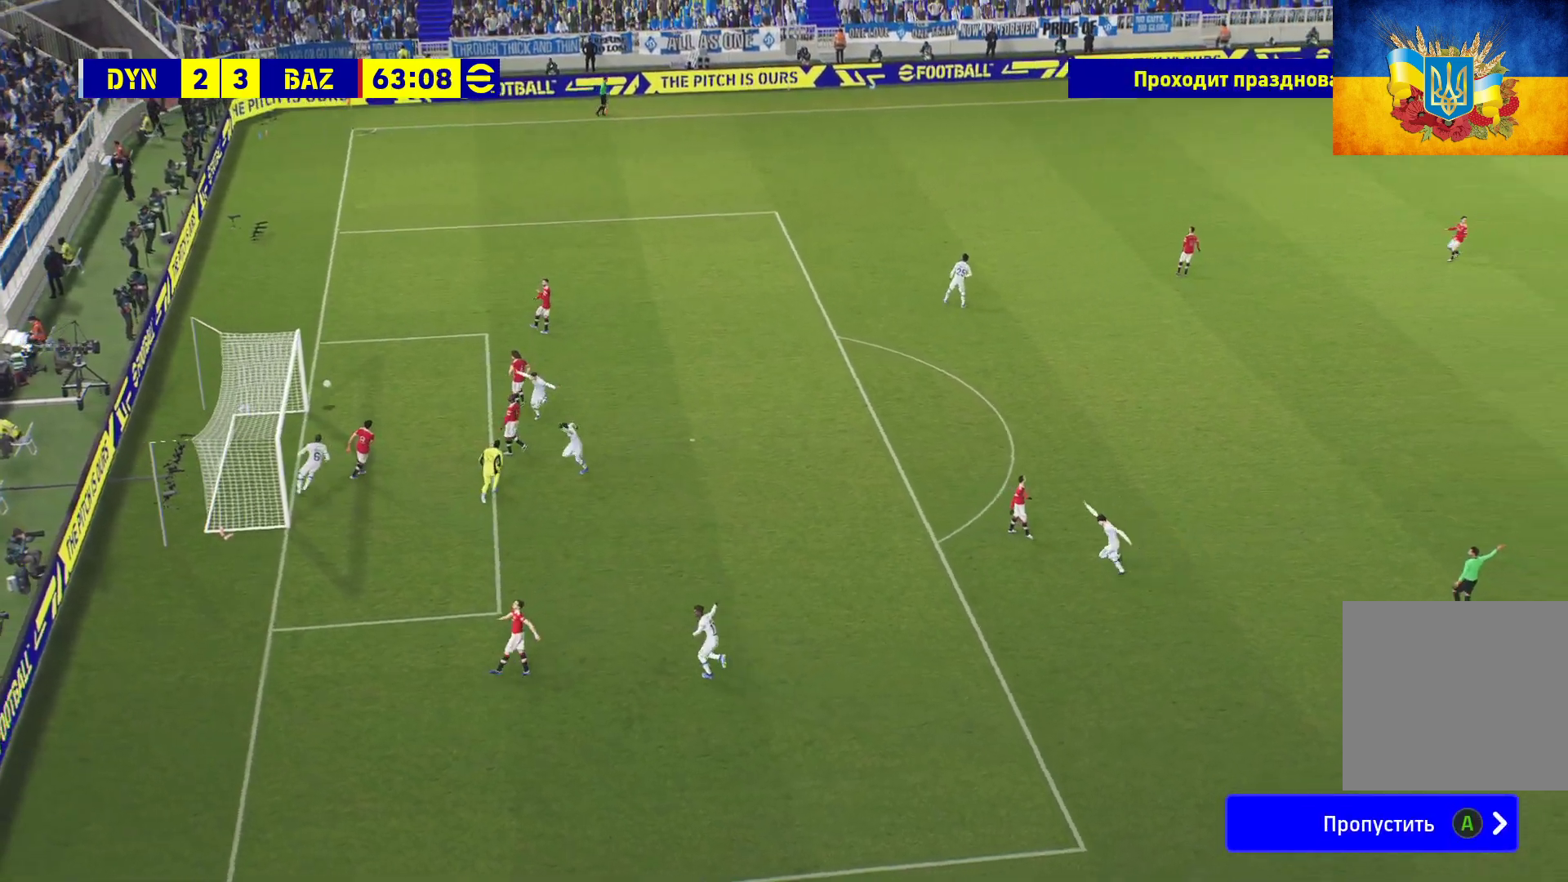
{"buttons": [], "left_stick": "center", "right_stick": "center", "events": [[67, "A", "down"], [167, "A", "up"], [233, "A", "down"], [317, "A", "up"], [417, "A", "down"], [500, "A", "up"]]}
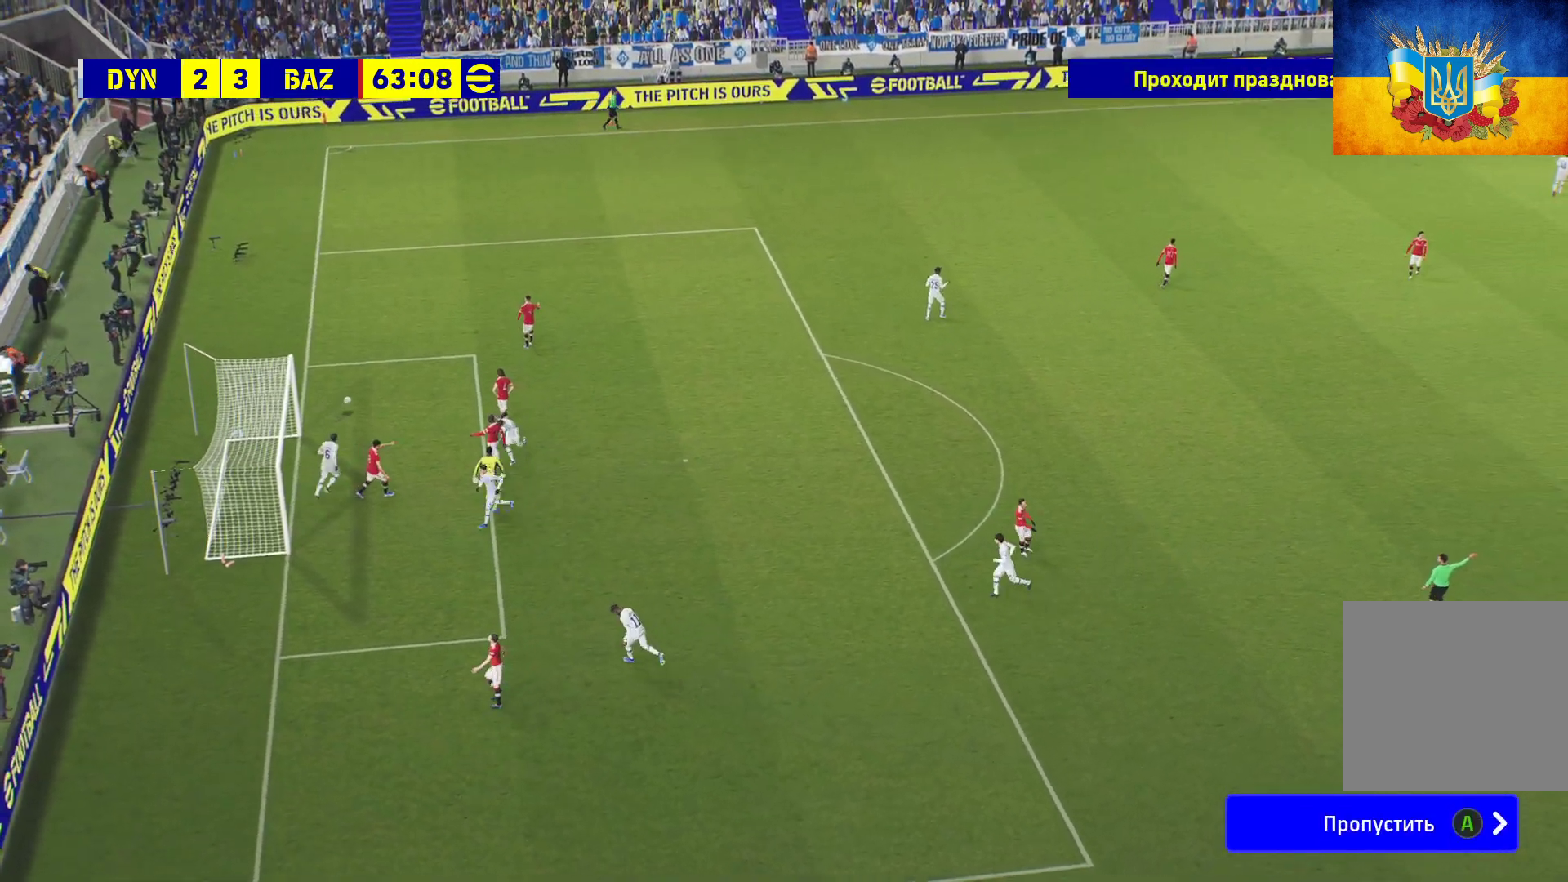
{"buttons": [], "left_stick": "center", "right_stick": "center", "events": [[67, "A", "down"], [167, "A", "up"], [233, "A", "down"], [333, "A", "up"], [400, "A", "down"], [483, "A", "up"]]}
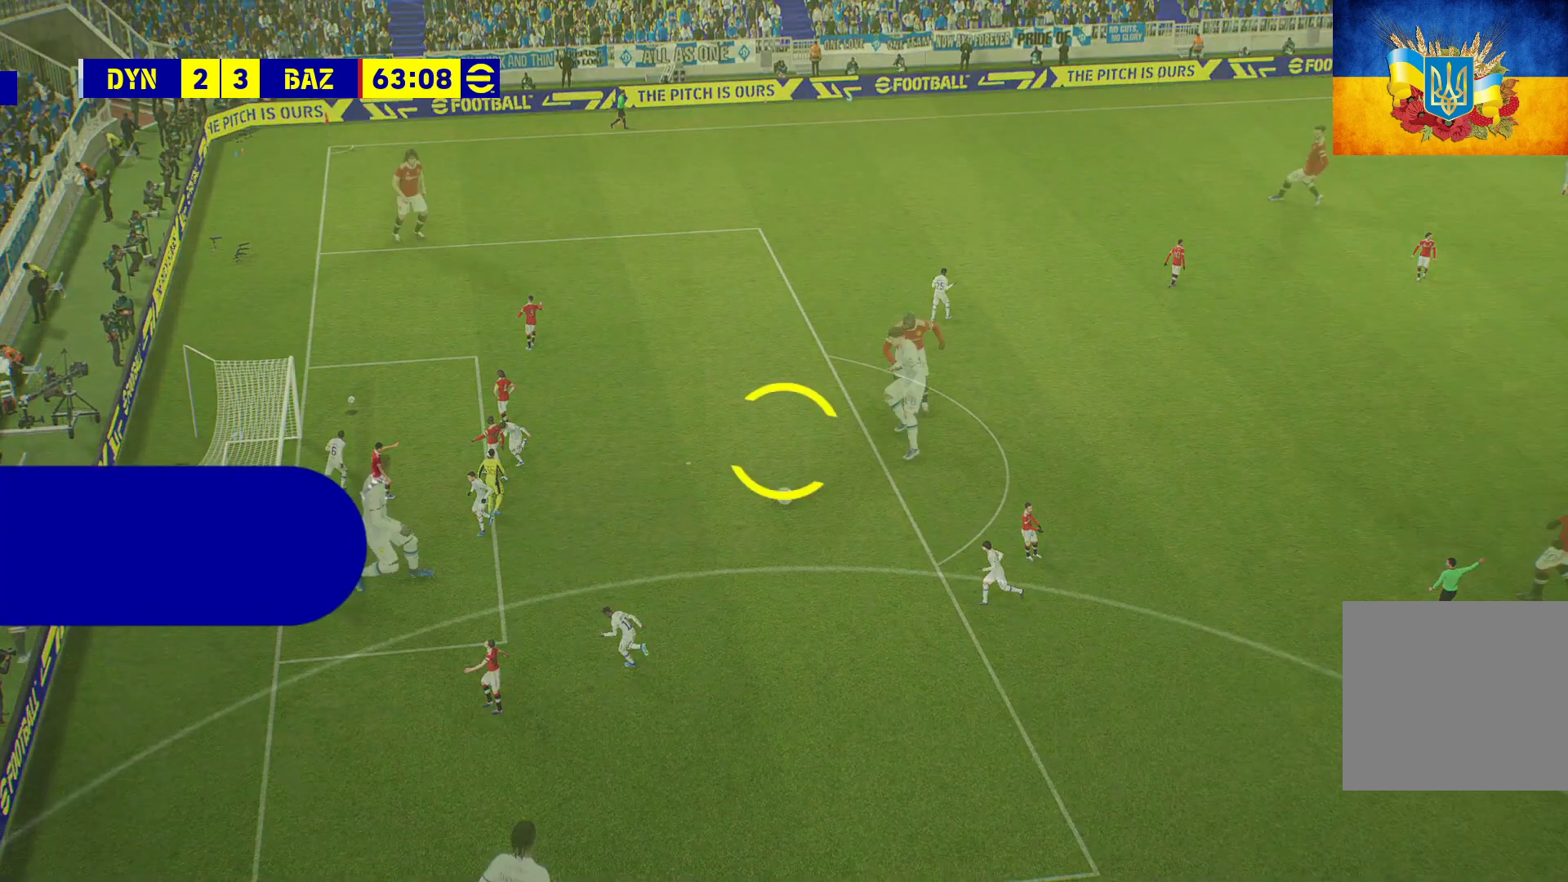
{"buttons": [], "left_stick": "center", "right_stick": "center", "events": [[100, "A", "down"], [117, "A", "up"], [400, "A", "down"], [467, "A", "up"]]}
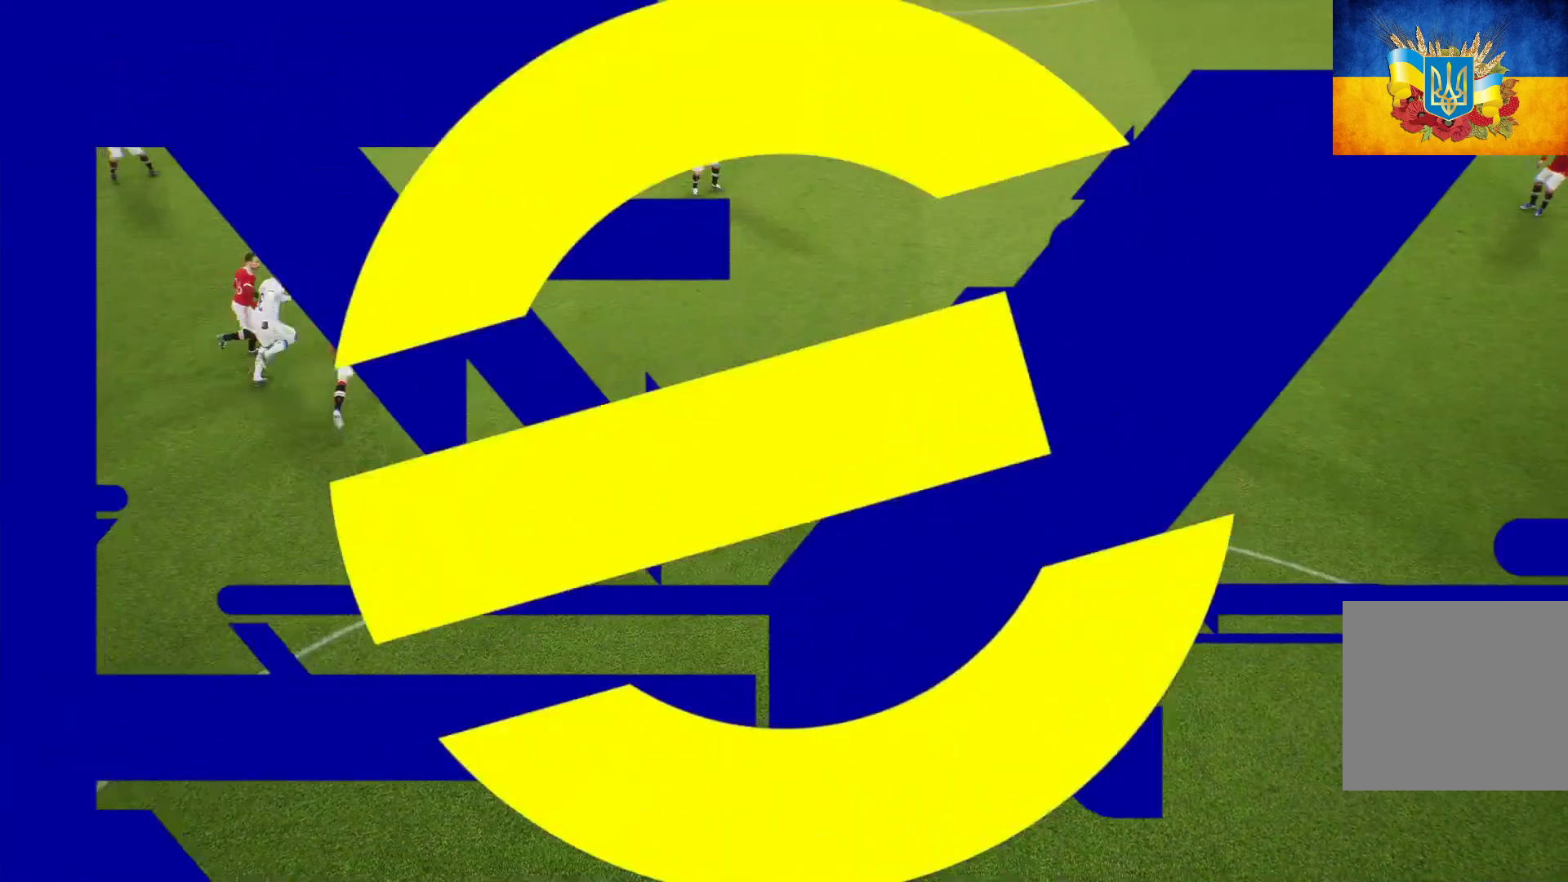
{"buttons": [], "left_stick": "center", "right_stick": "center", "events": [[50, "A", "down"], [133, "A", "up"], [250, "A", "down"], [333, "A", "up"], [383, "A", "down"], [467, "A", "up"]]}
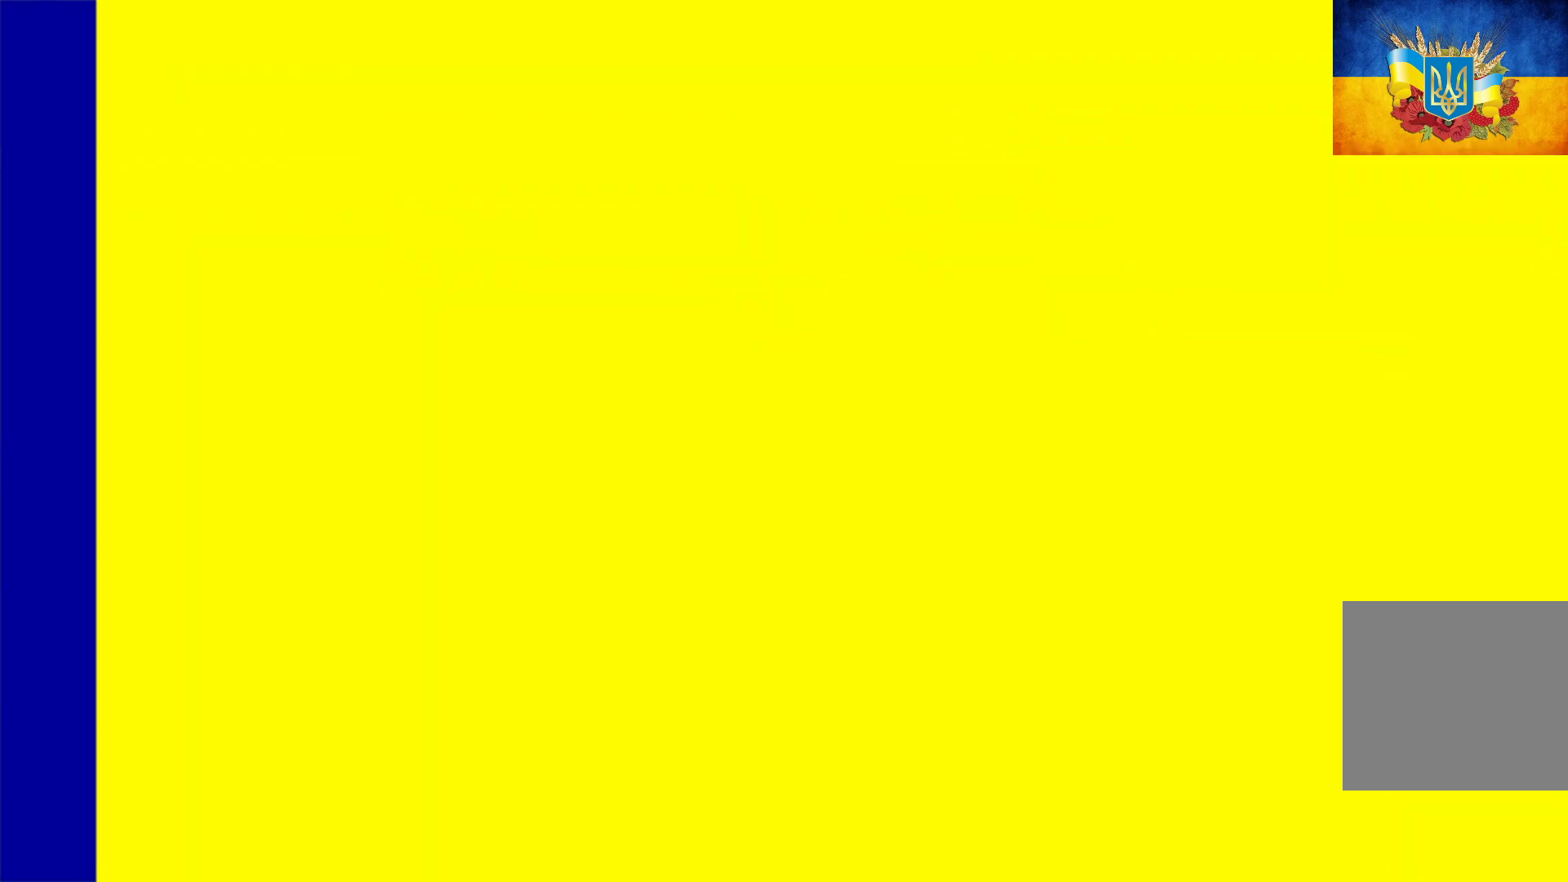
{"buttons": ["A"], "left_stick": "center", "right_stick": "center", "events": [[33, "A", "down"], [150, "A", "up"], [200, "A", "down"], [267, "A", "up"], [350, "A", "down"], [450, "A", "up"], [467, "A", "down"]]}
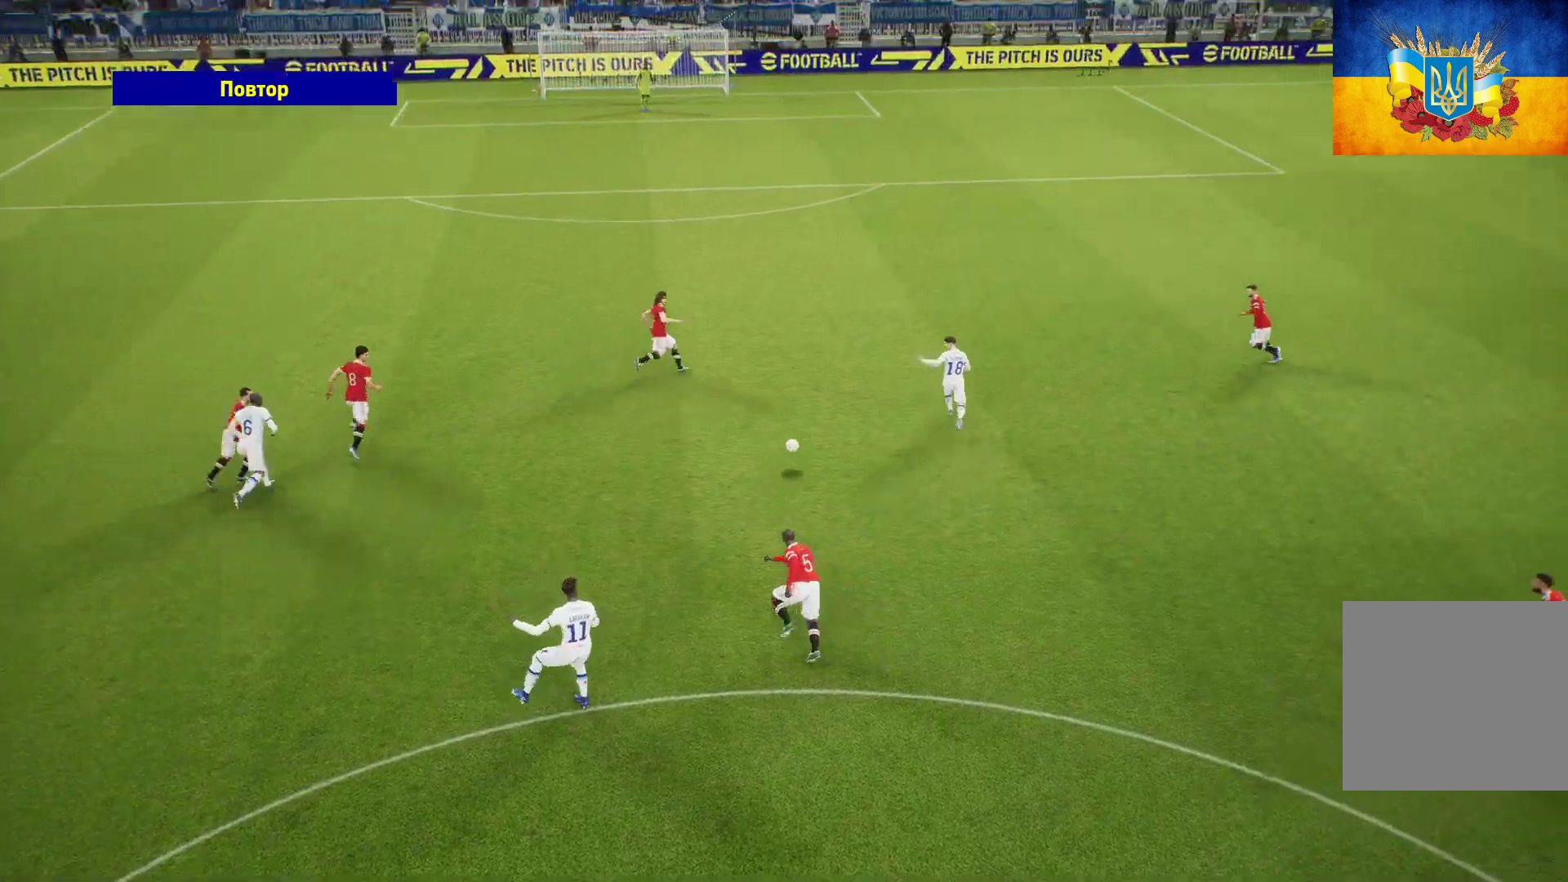
{"buttons": [], "left_stick": "center", "right_stick": "center", "events": [[33, "A", "up"], [100, "A", "down"], [183, "A", "up"], [267, "A", "down"], [317, "A", "up"]]}
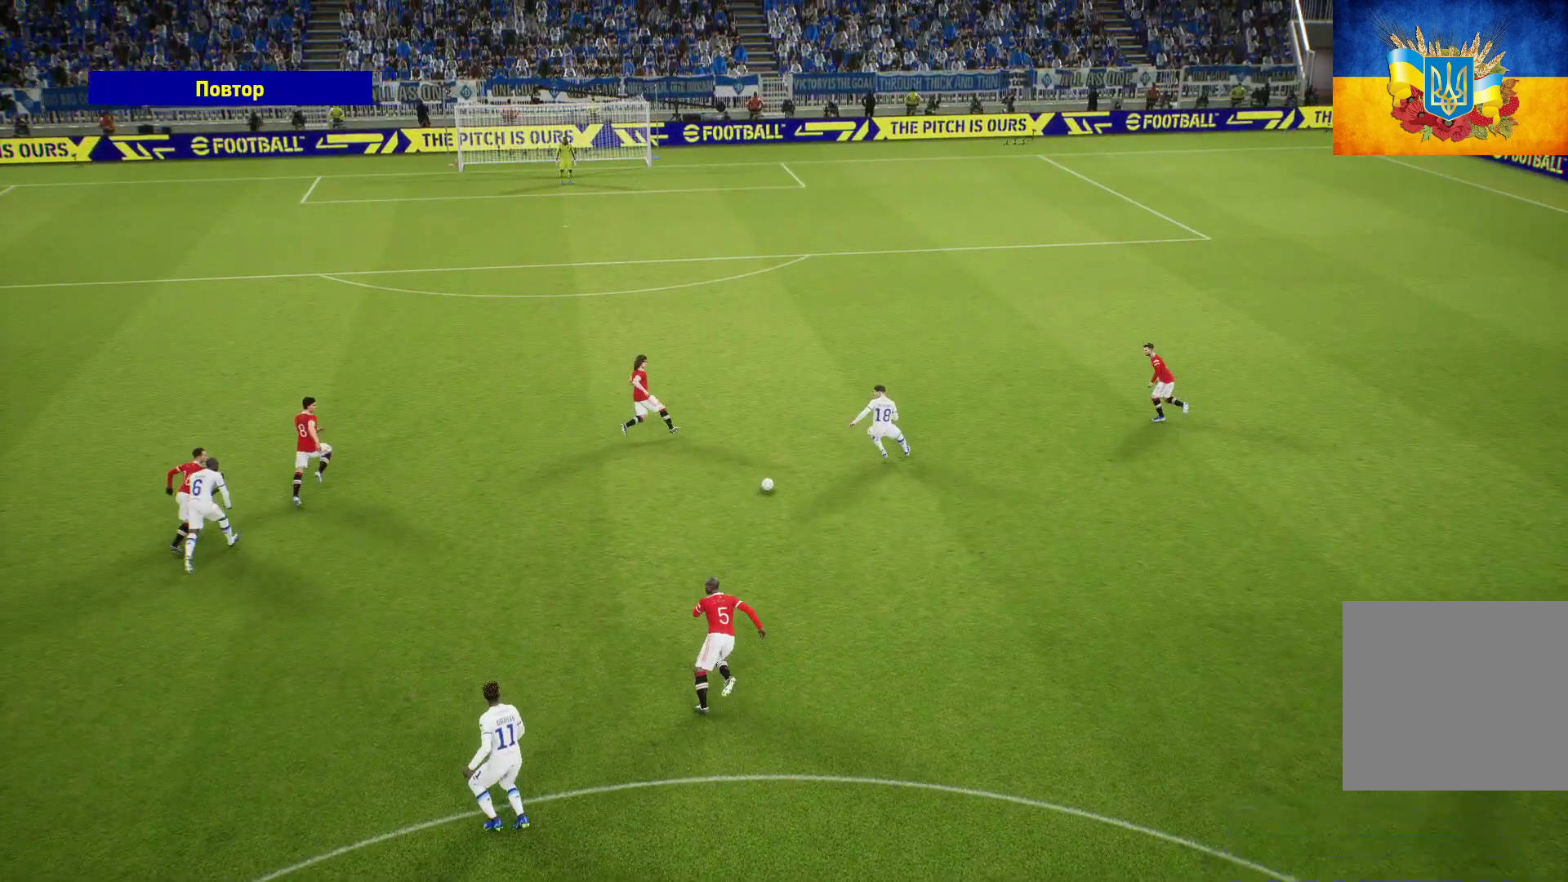
{"buttons": [], "left_stick": "center", "right_stick": "center", "events": [[133, "A", "down"], [200, "A", "up"]]}
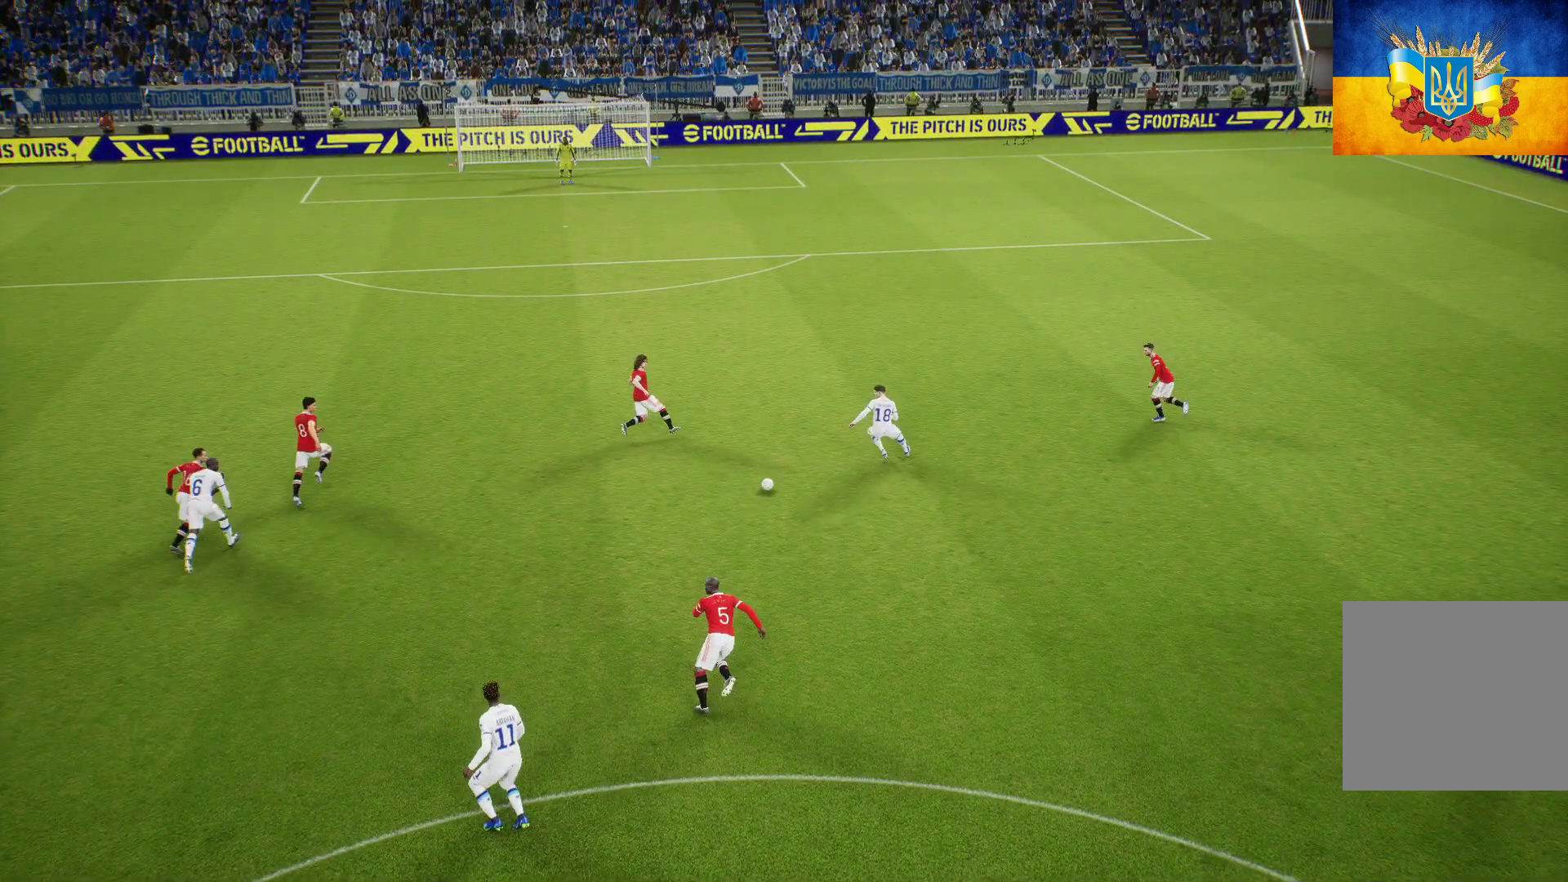
{"buttons": [], "left_stick": "center", "right_stick": "center", "events": []}
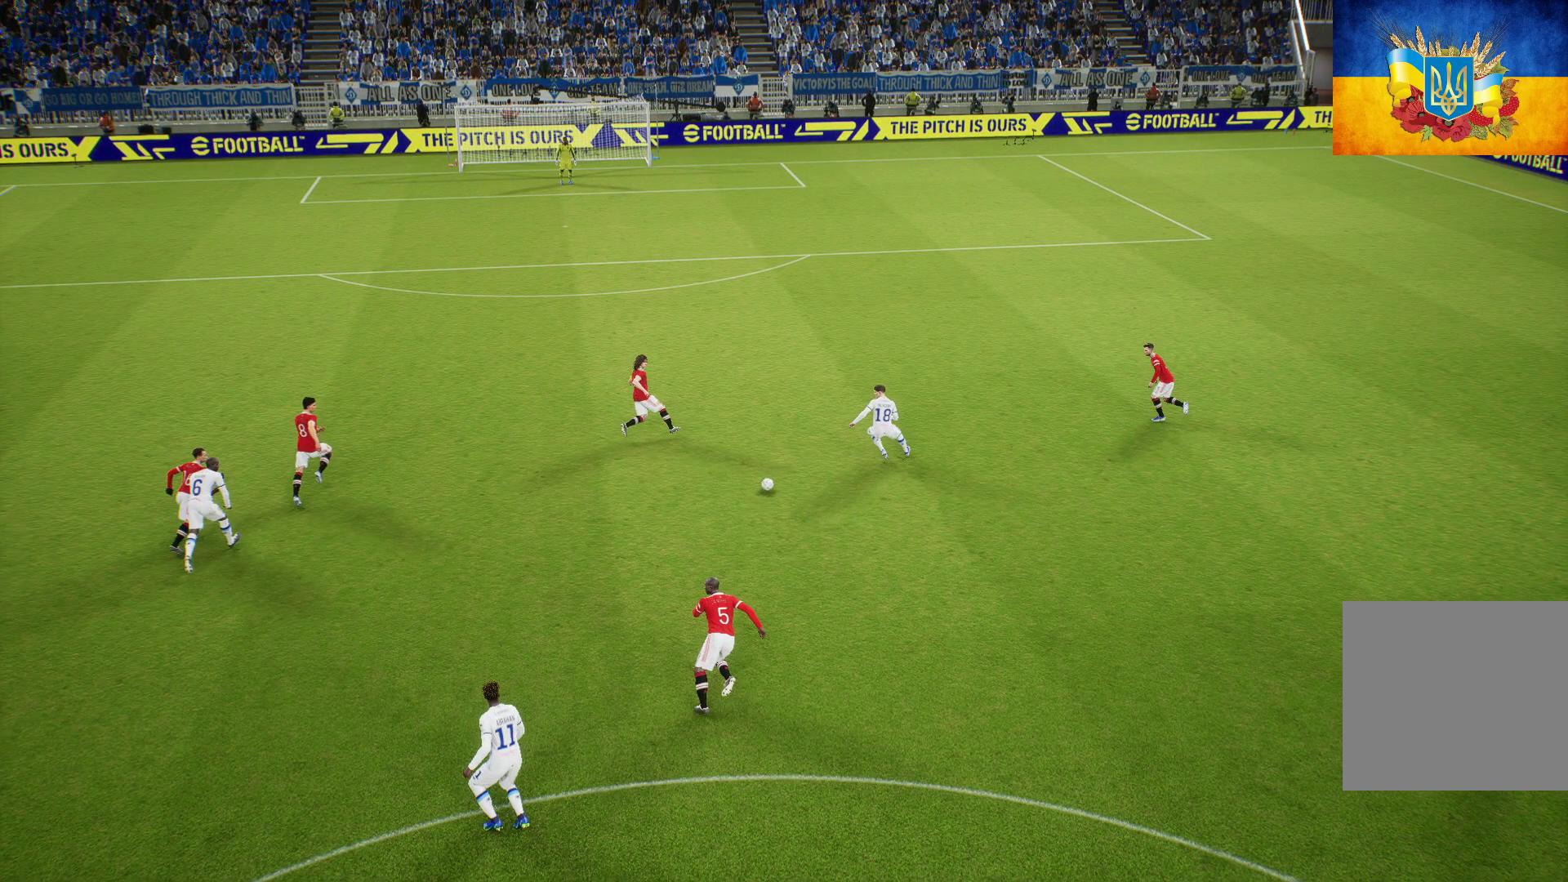
{"buttons": [], "left_stick": "center", "right_stick": "center", "events": []}
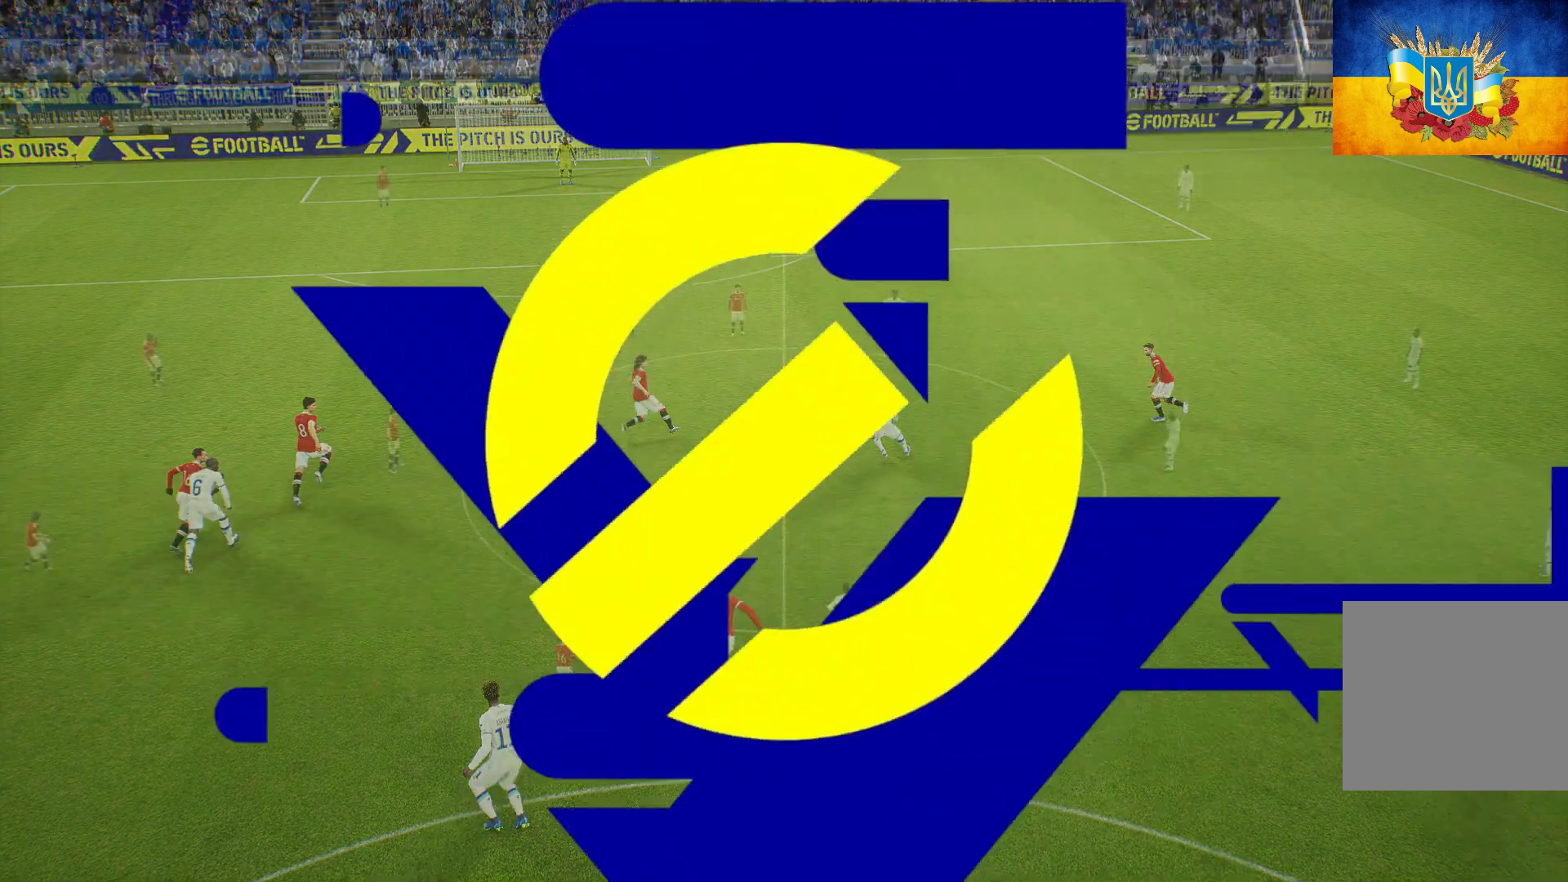
{"buttons": [], "left_stick": "left", "right_stick": "center", "events": [[467, "left_stick", "left"]]}
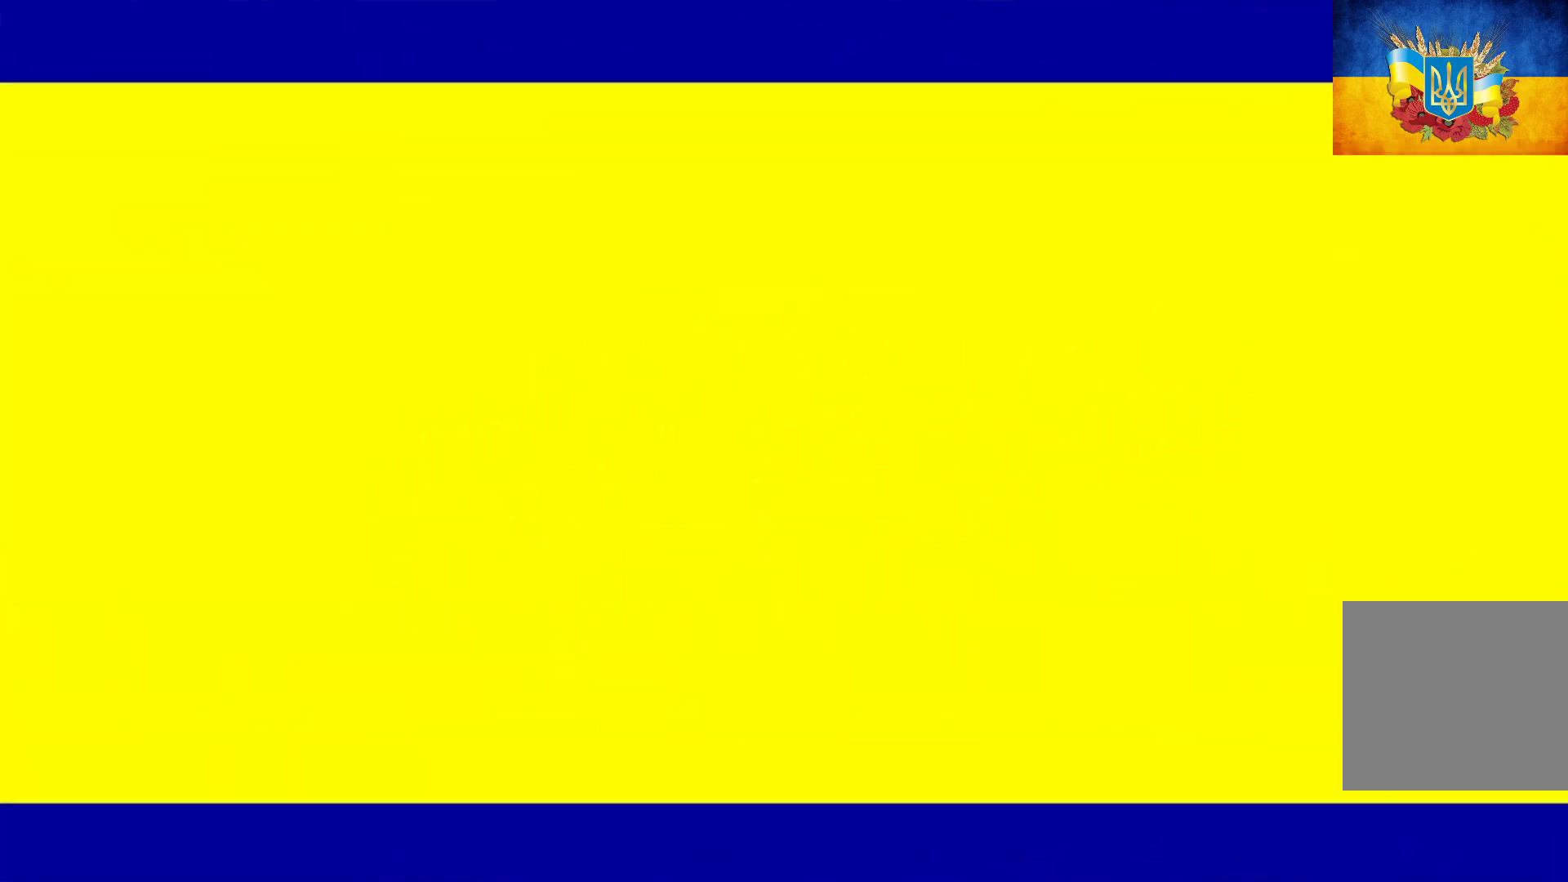
{"buttons": ["L1"], "left_stick": "left", "right_stick": "center", "events": [[133, "left_stick", "center"], [383, "left_stick", "left"], [417, "L1", "down"], [433, "A", "down"], [483, "A", "up"]]}
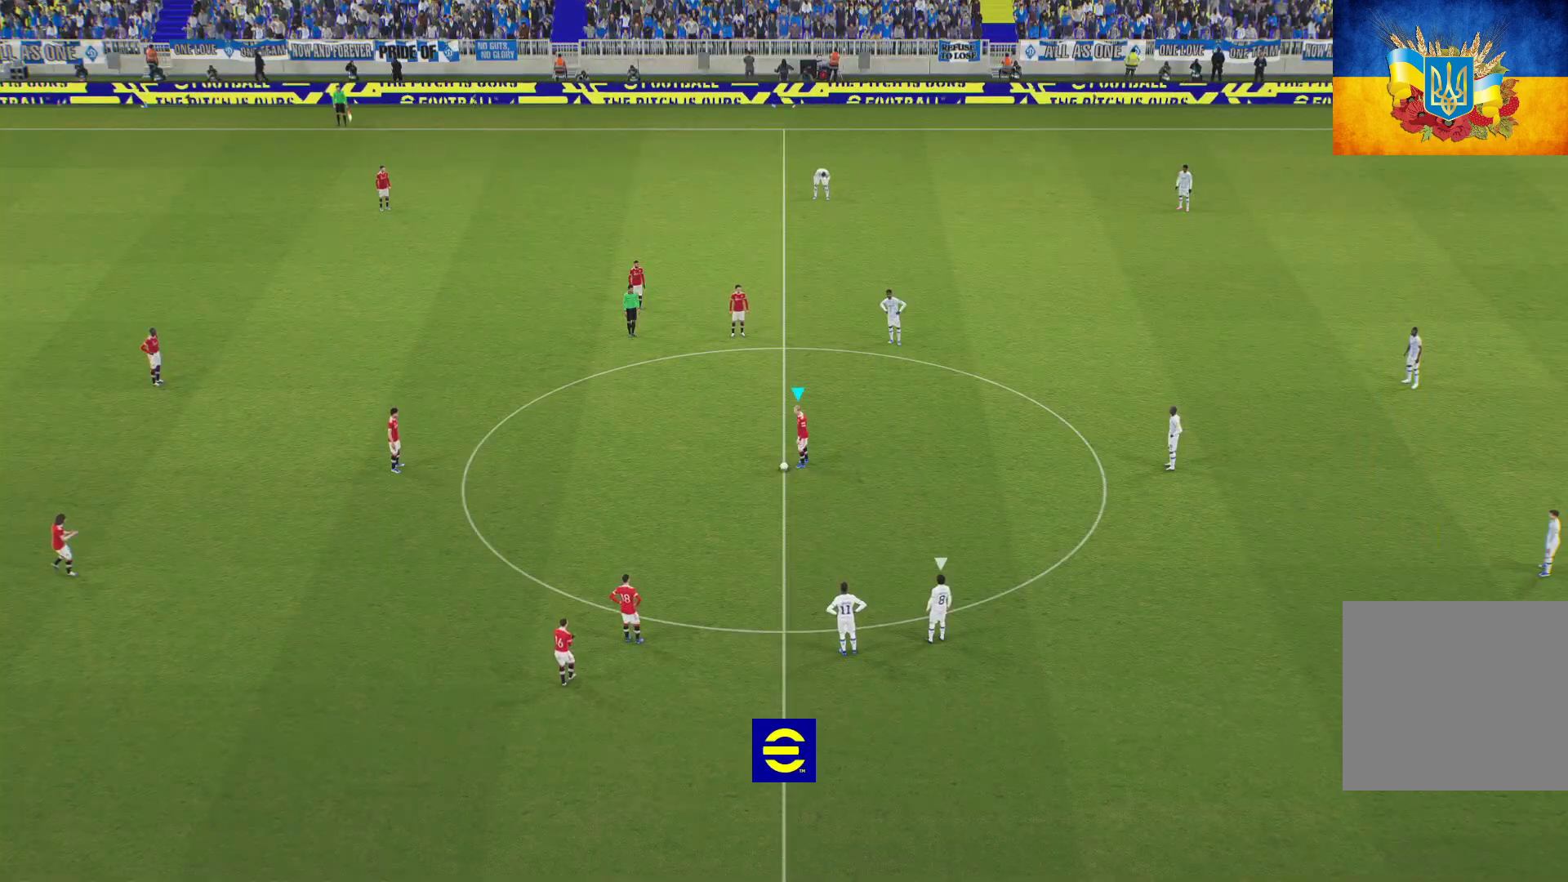
{"buttons": [], "left_stick": "right", "right_stick": "center", "events": [[83, "A", "down"], [183, "A", "up"], [217, "A", "down"], [217, "L1", "up"], [217, "left_stick", "center"], [283, "A", "up"], [350, "left_stick", "right"]]}
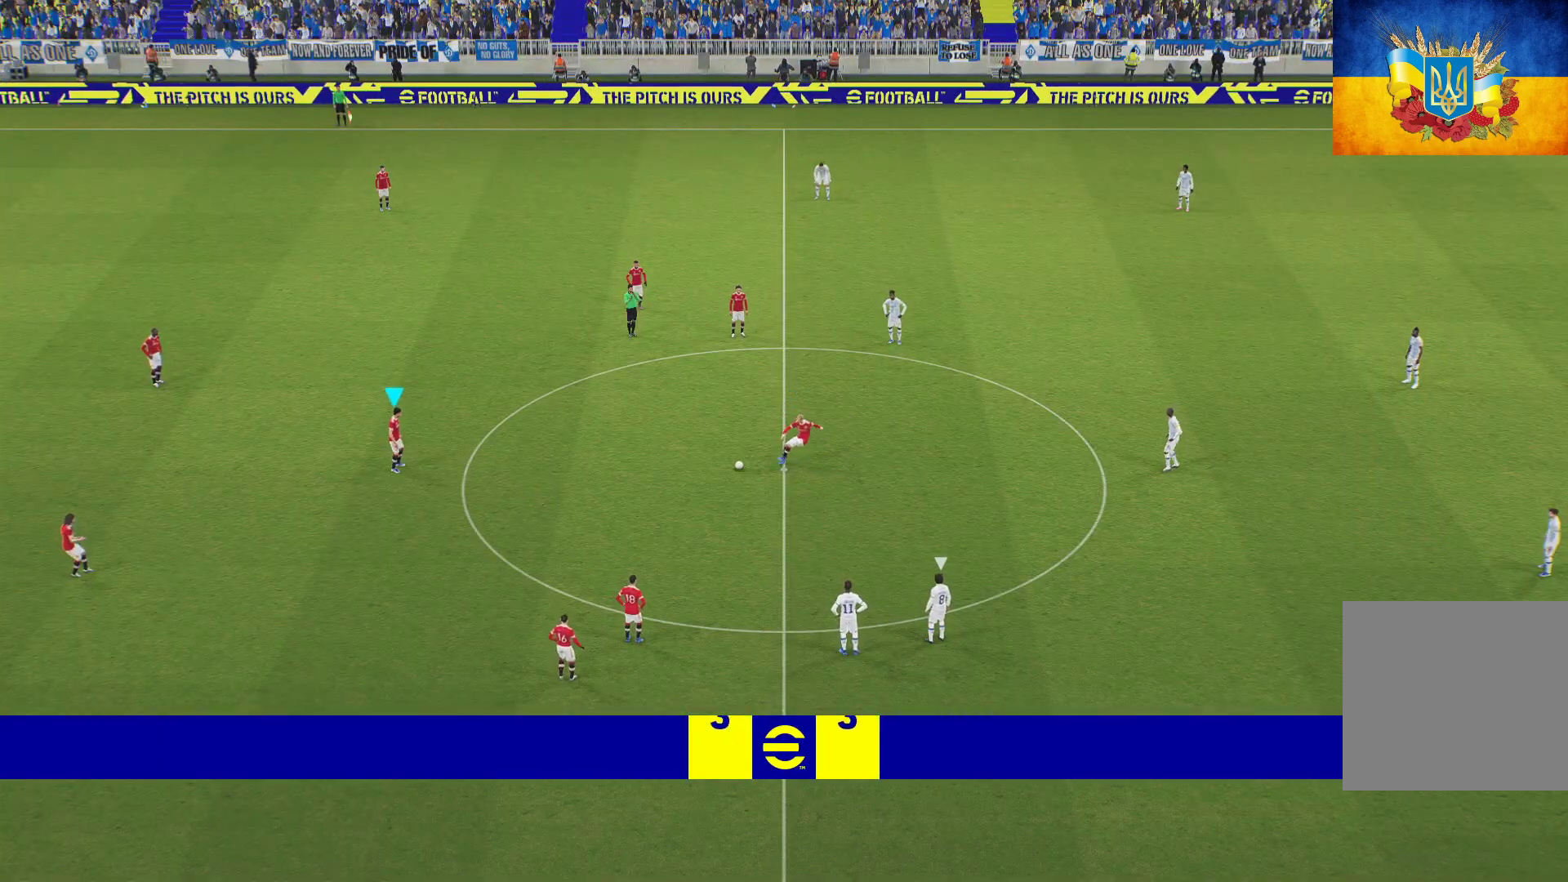
{"buttons": ["R1"], "left_stick": "right", "right_stick": "center", "events": [[33, "R1", "down"]]}
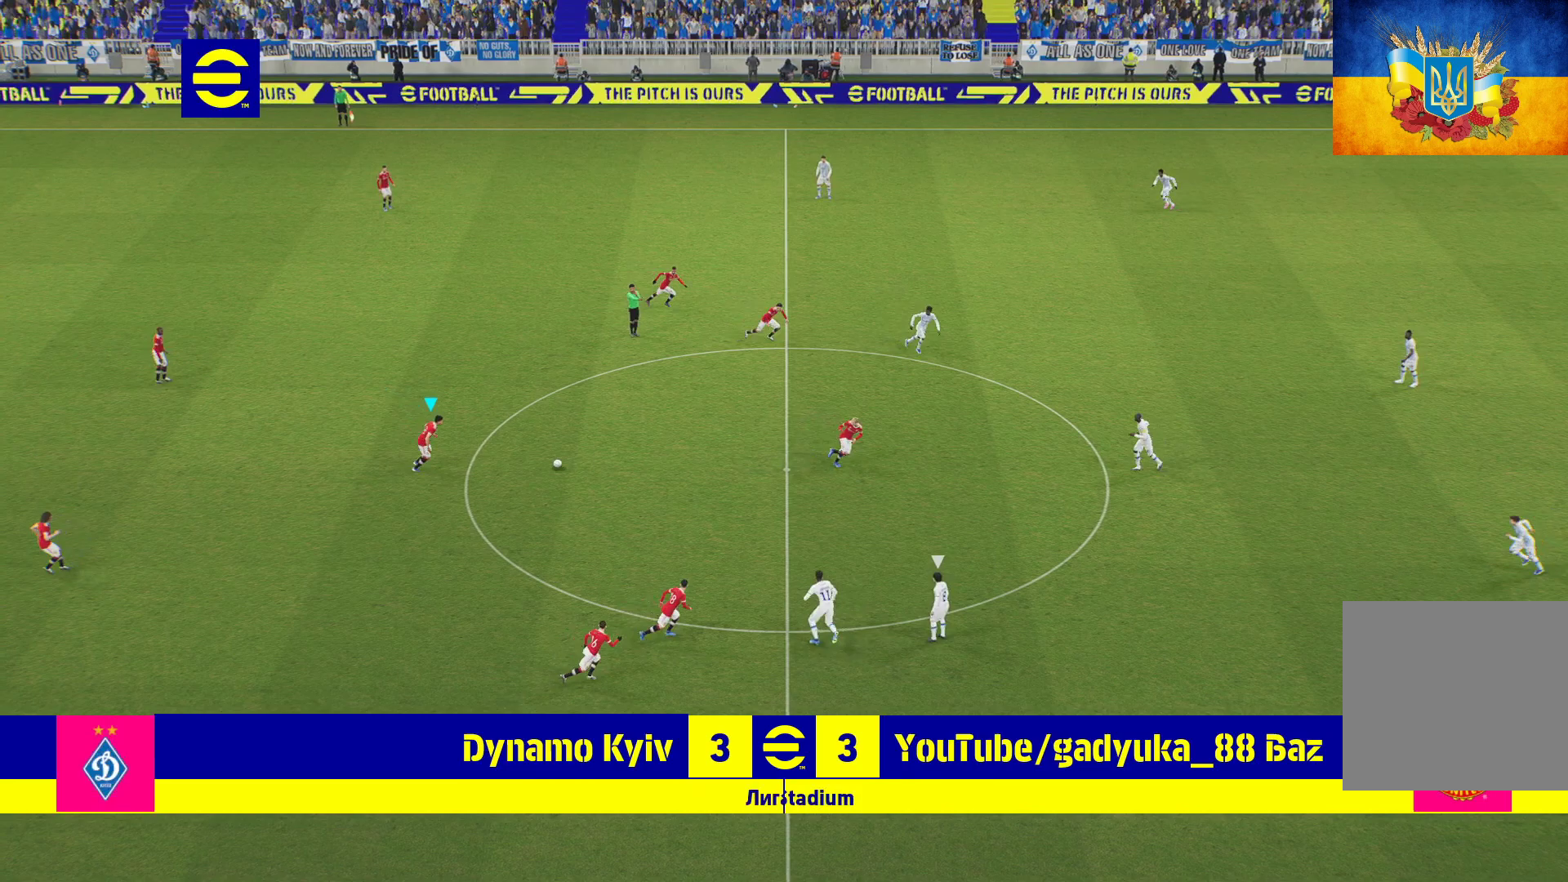
{"buttons": [], "left_stick": "up-right", "right_stick": "center", "events": [[50, "R1", "up"], [417, "left_stick", "up-right"]]}
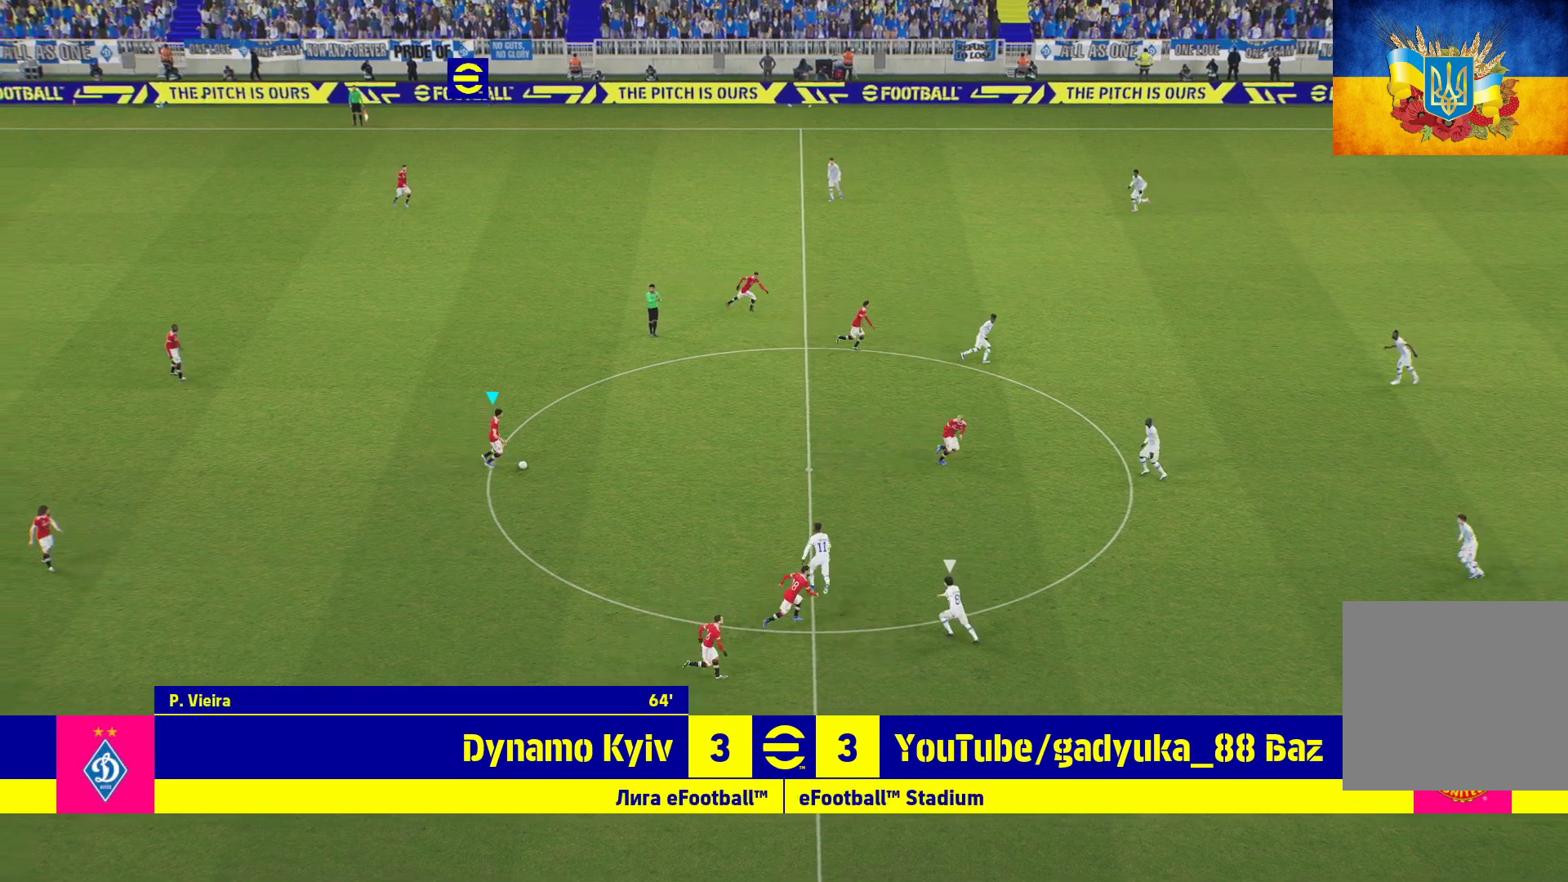
{"buttons": ["A", "L3"], "left_stick": "up-right", "right_stick": "center", "events": [[400, "A", "down"], [500, "L3", "down"]]}
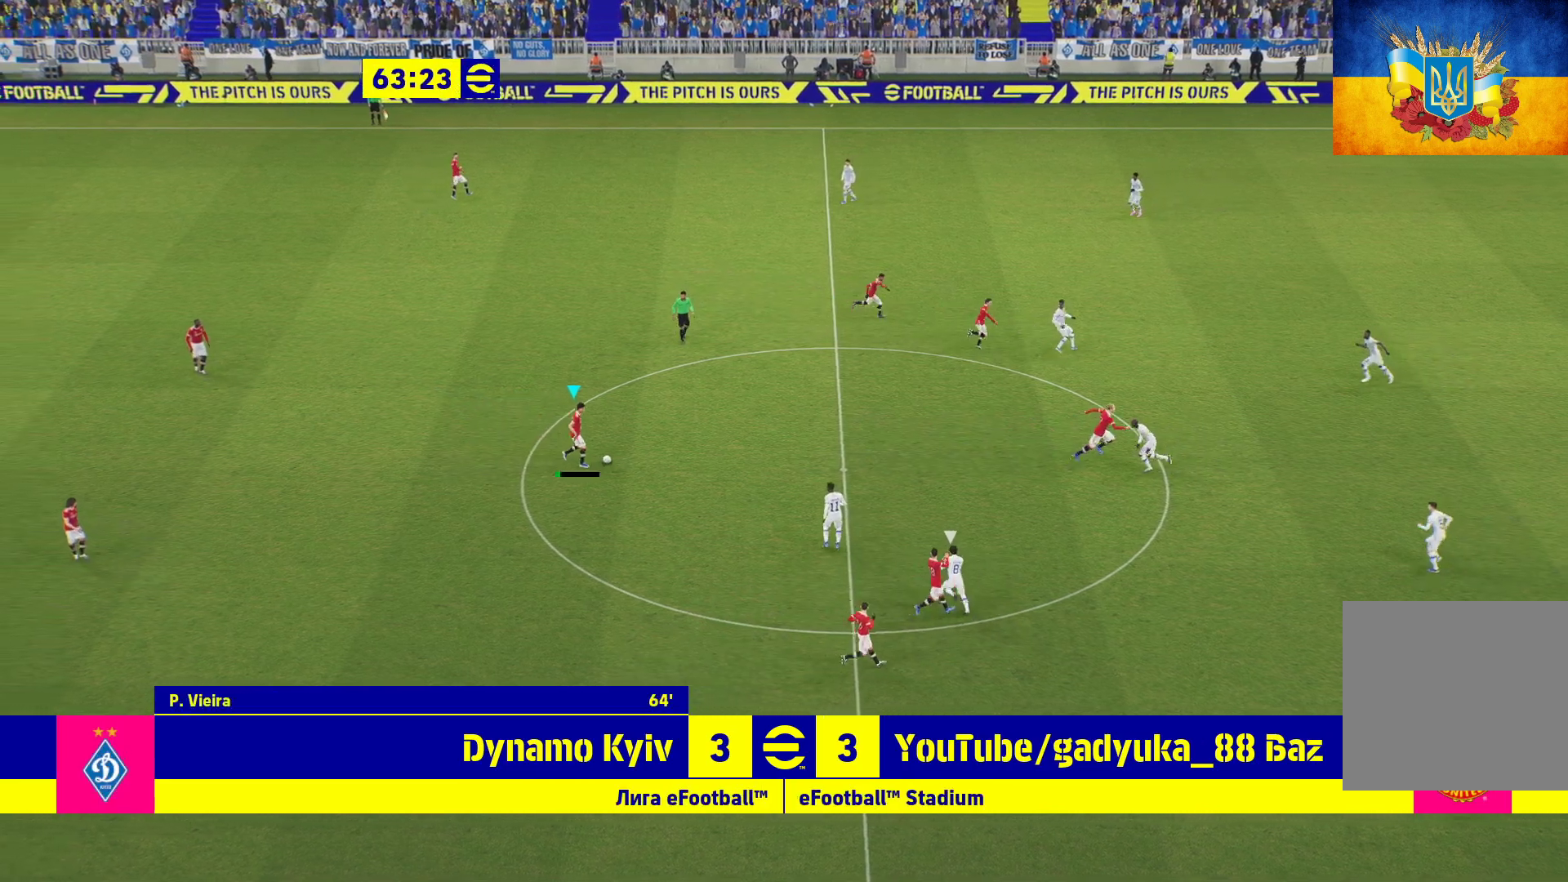
{"buttons": [], "left_stick": "down-left", "right_stick": "center", "events": [[50, "A", "up"], [50, "L3", "up"], [350, "left_stick", "center"], [483, "left_stick", "down-left"]]}
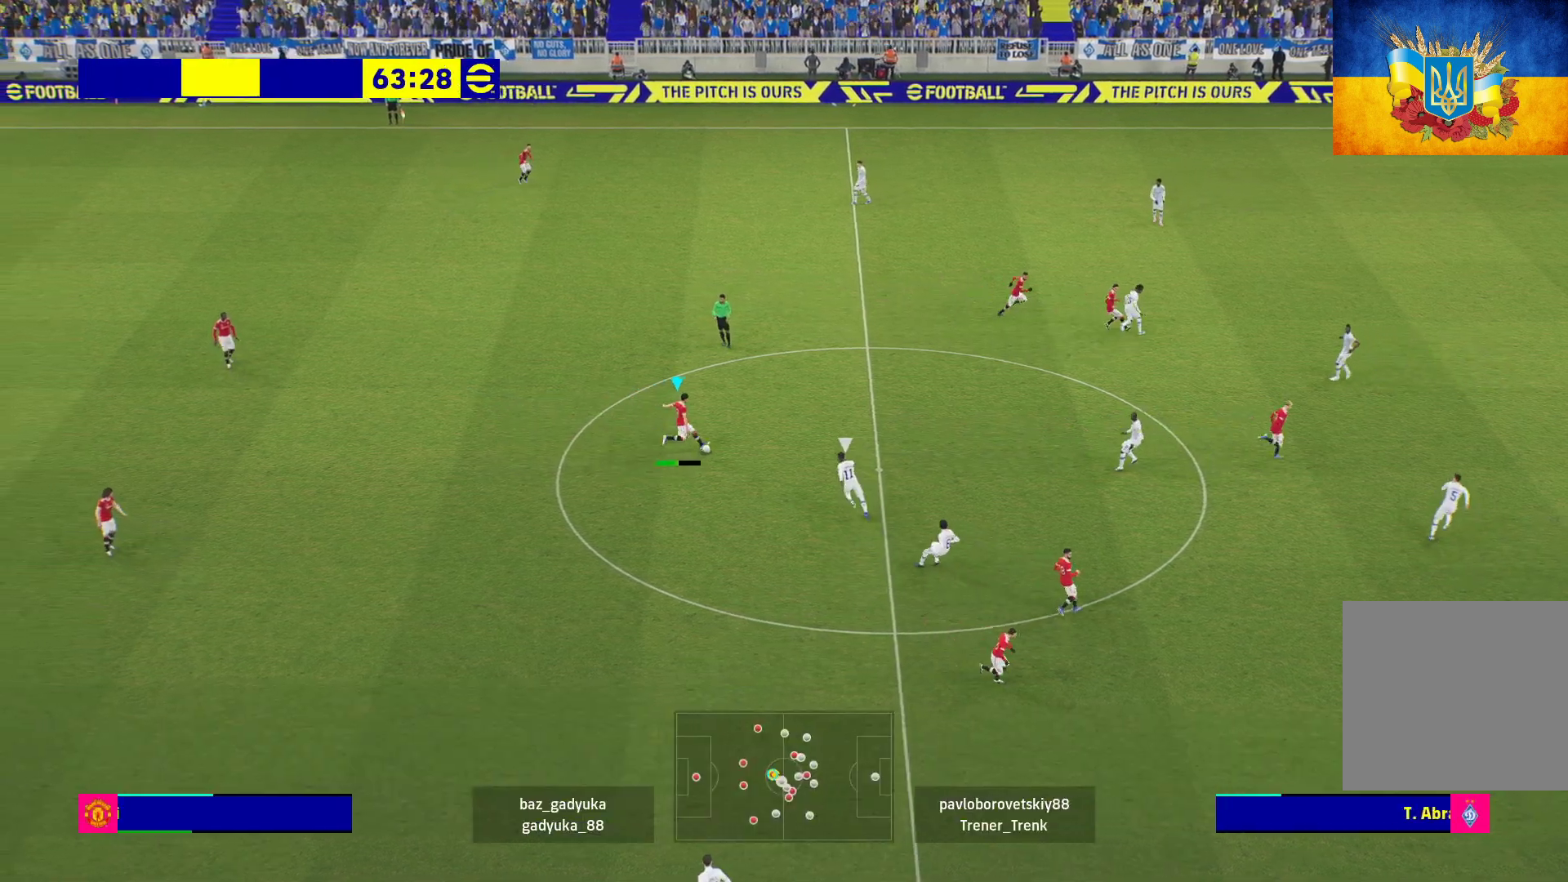
{"buttons": ["L3"], "left_stick": "down-left", "right_stick": "center", "events": [[133, "L3", "down"]]}
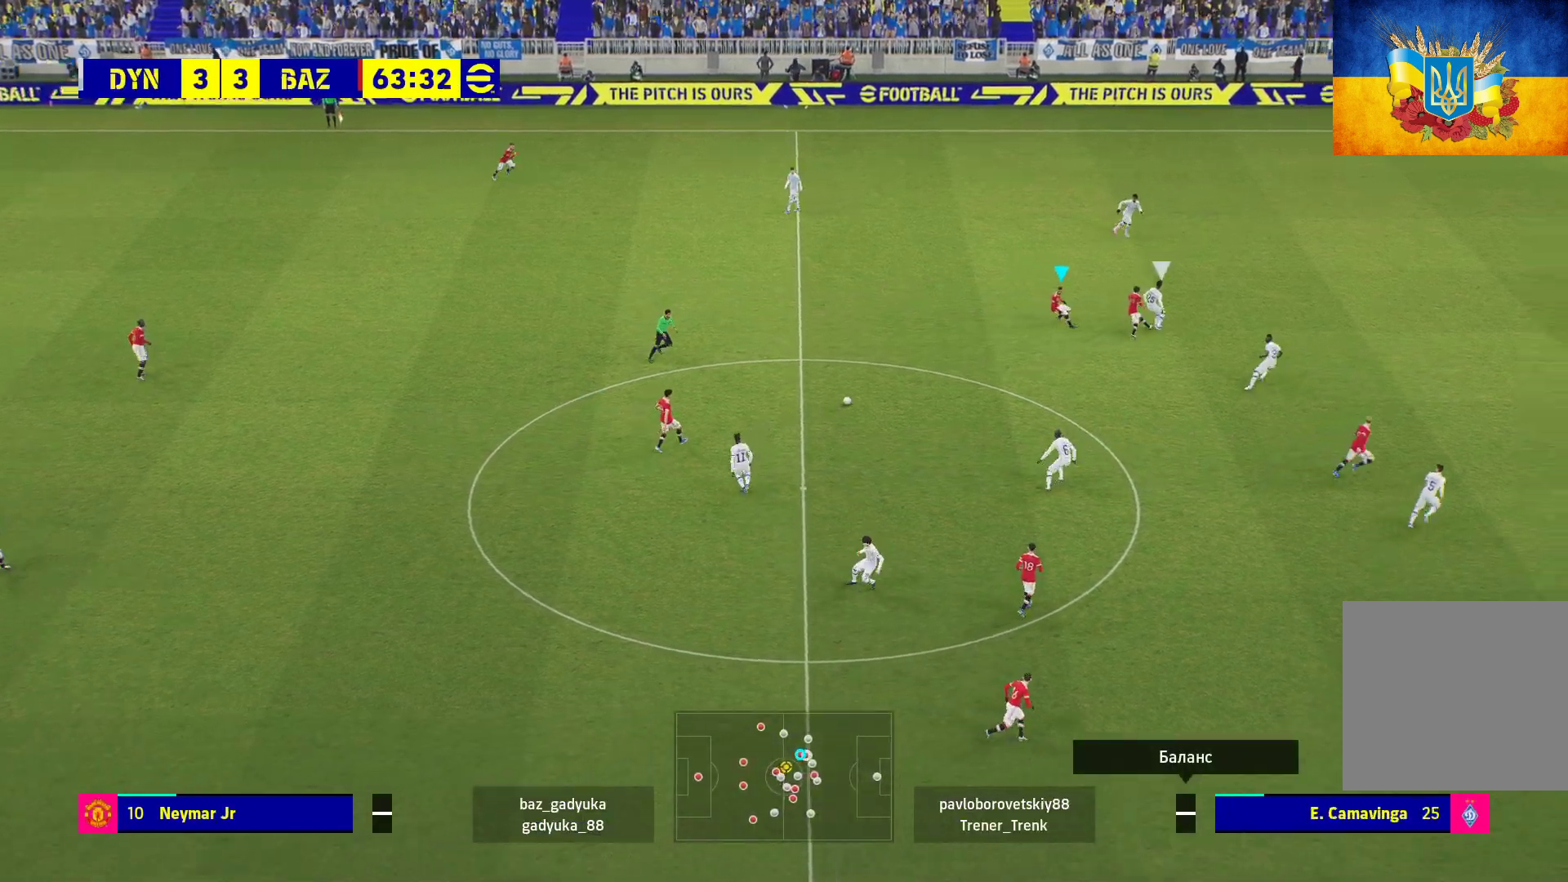
{"buttons": ["L3"], "left_stick": "down", "right_stick": "center", "events": [[83, "left_stick", "down"]]}